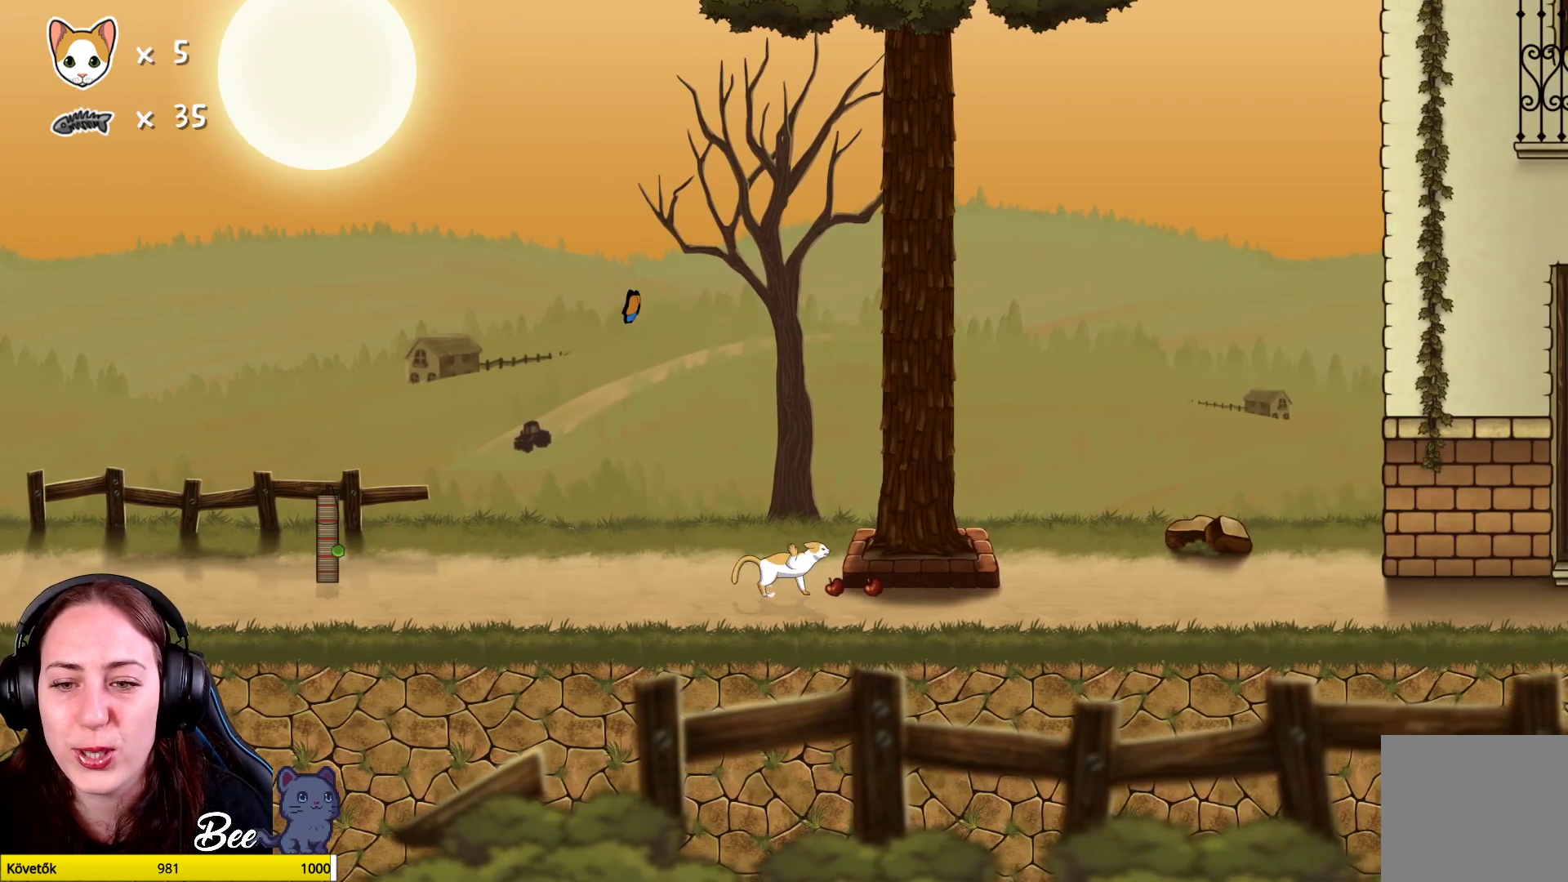
Gameplay with a controller (Xbox layout); each line is a JSON object with the inputs held at the frame after it. "events" lists button and stick changes between this image and that frame as [ms after this image, input, new state], when the widget could be followed in between. Not read: Z.
{"buttons": ["X"], "left_stick": "center", "right_stick": "center", "events": [[33, "X", "down"], [133, "X", "up"], [217, "X", "down"], [300, "X", "up"], [400, "X", "down"]]}
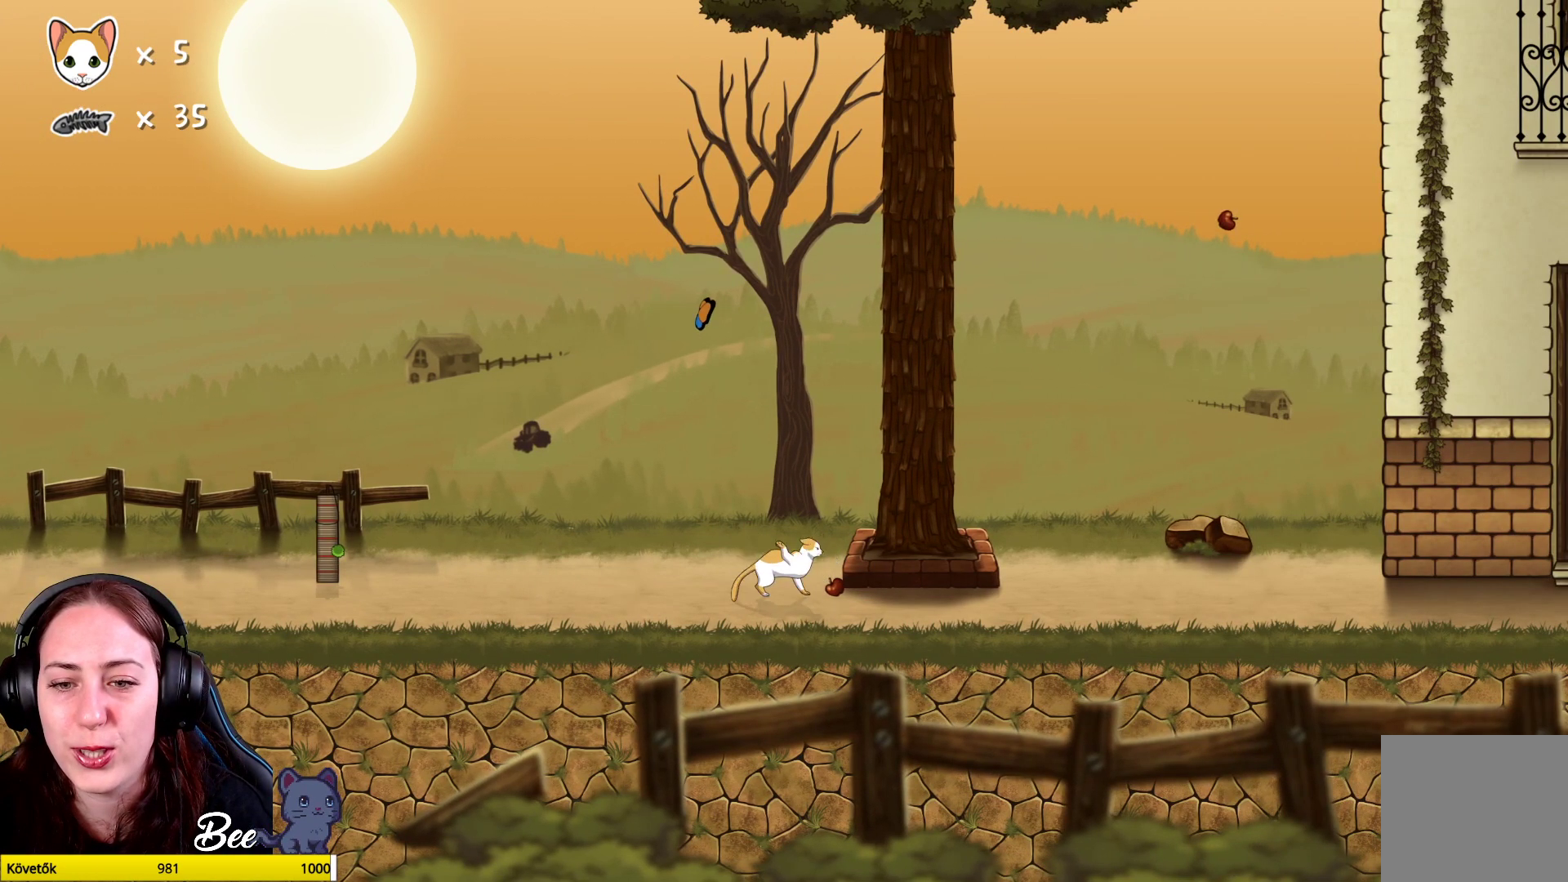
{"buttons": [], "left_stick": "center", "right_stick": "center", "events": [[17, "X", "up"], [100, "X", "down"], [200, "X", "up"], [283, "X", "down"], [400, "X", "up"]]}
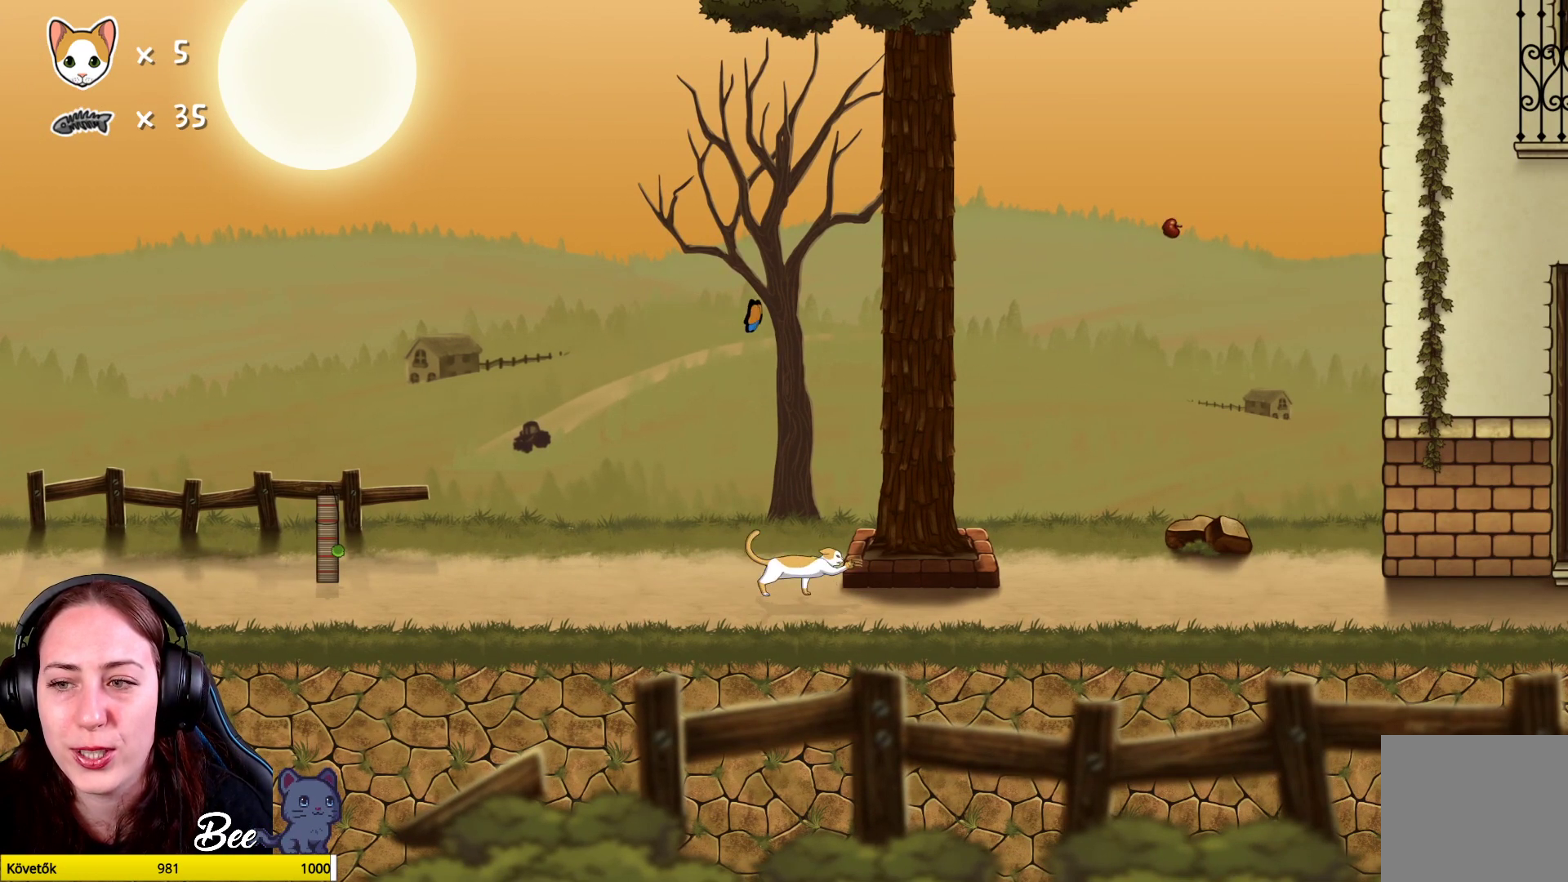
{"buttons": [], "left_stick": "right", "right_stick": "center", "events": [[317, "left_stick", "right"]]}
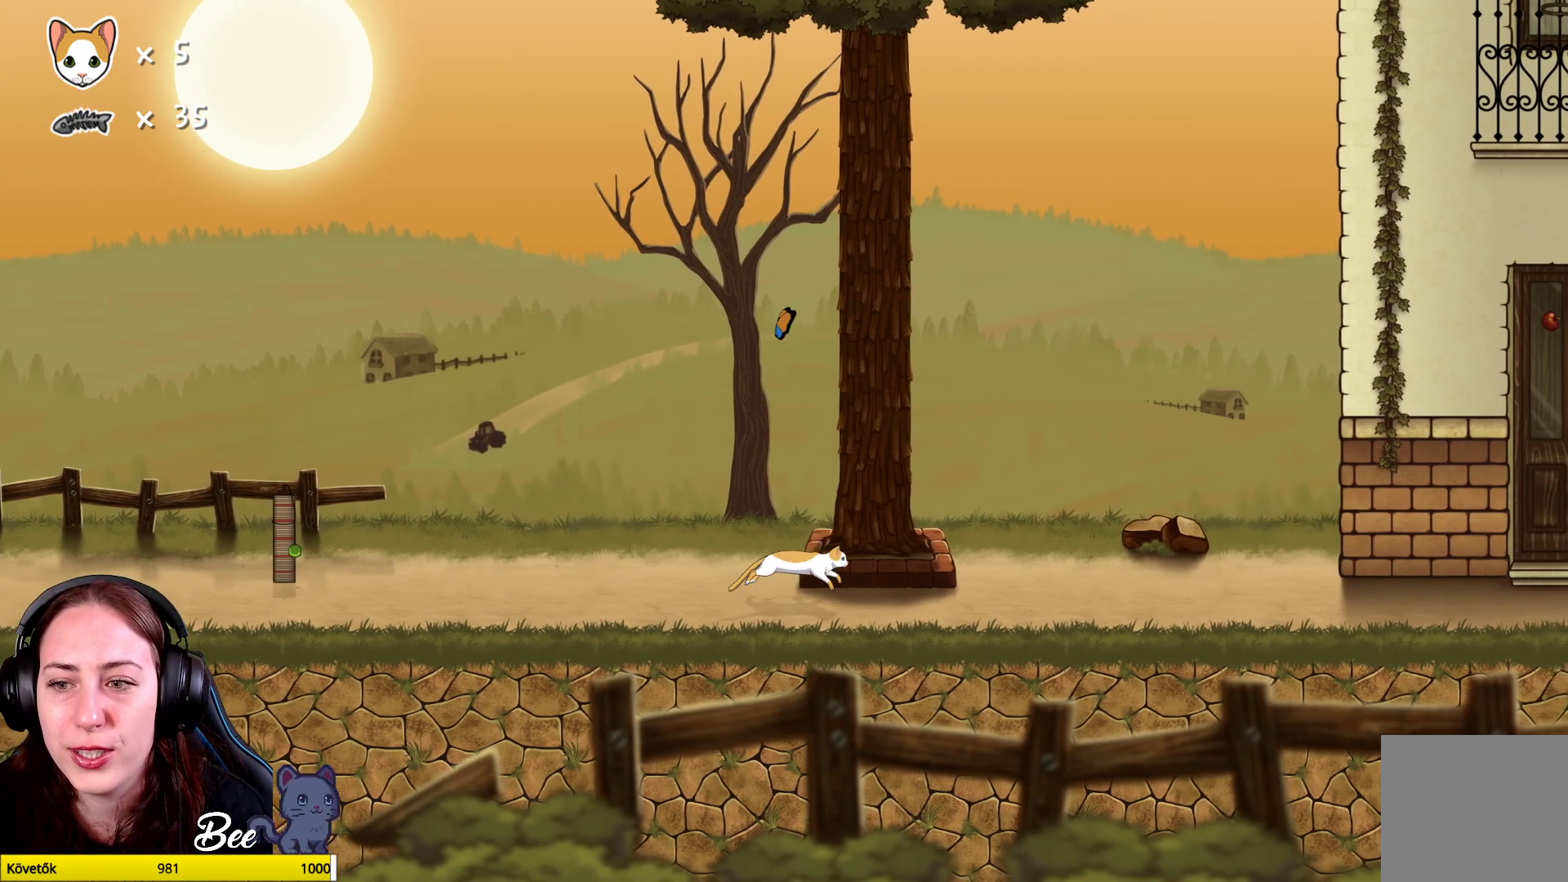
{"buttons": [], "left_stick": "up-right", "right_stick": "center", "events": [[267, "left_stick", "up-right"]]}
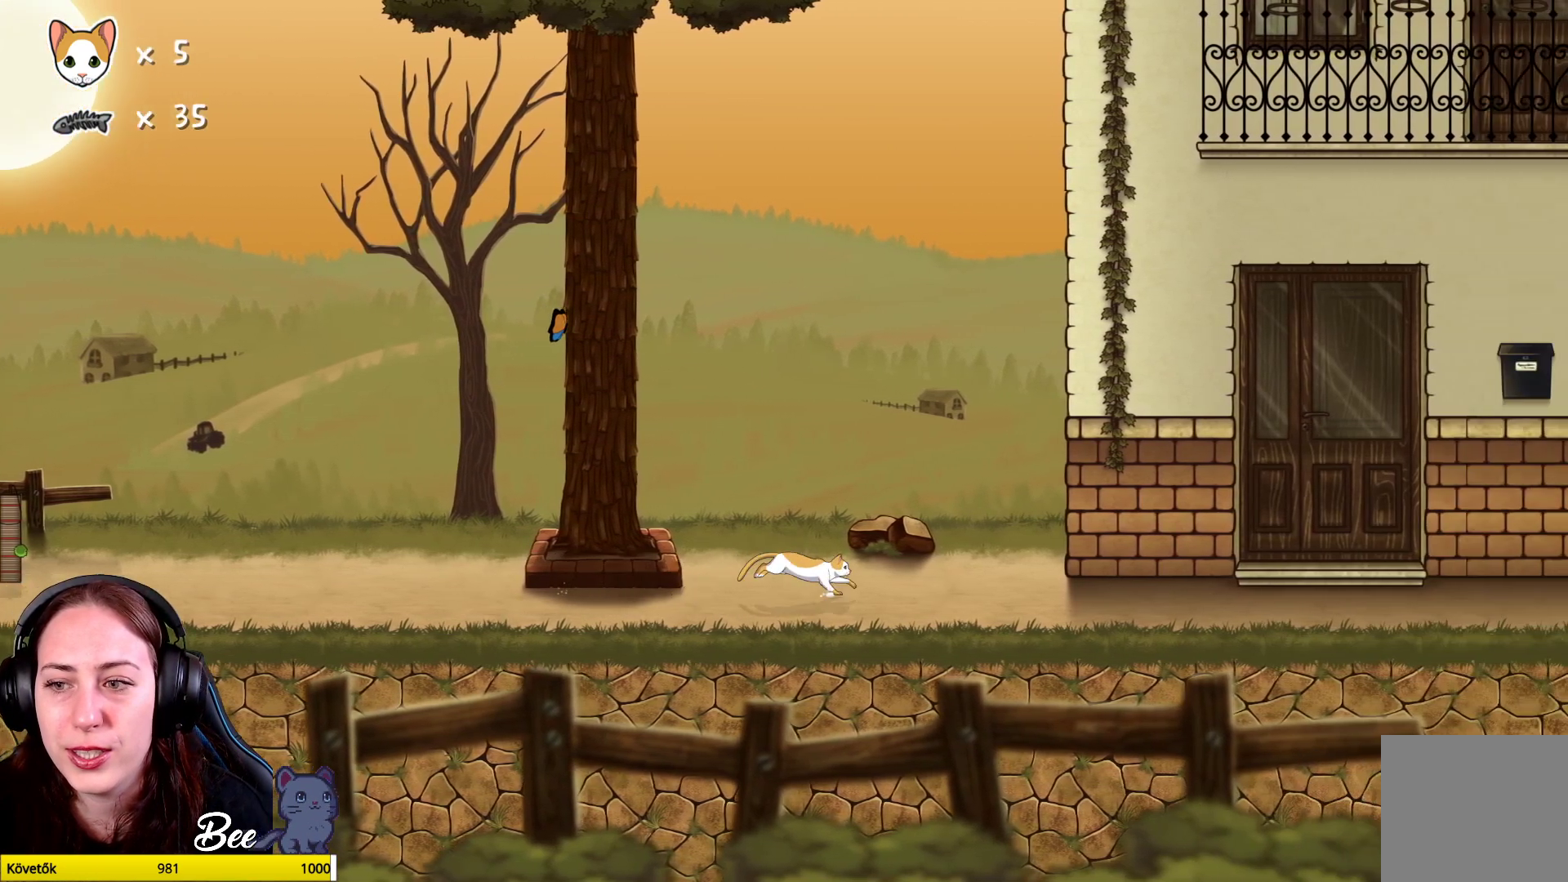
{"buttons": [], "left_stick": "center", "right_stick": "center", "events": [[233, "left_stick", "center"]]}
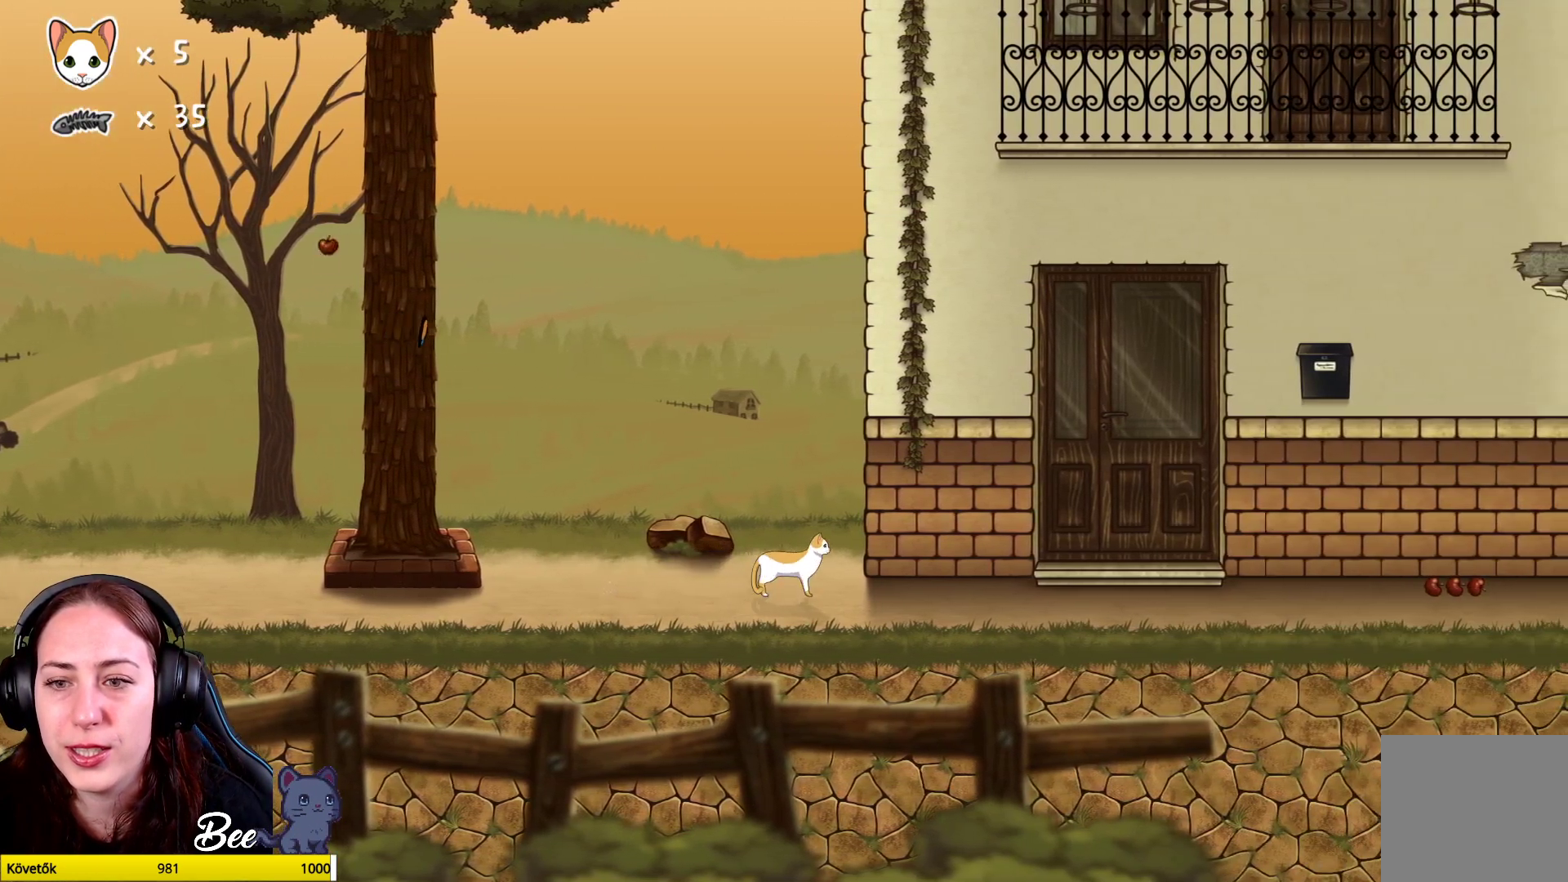
{"buttons": [], "left_stick": "center", "right_stick": "center", "events": []}
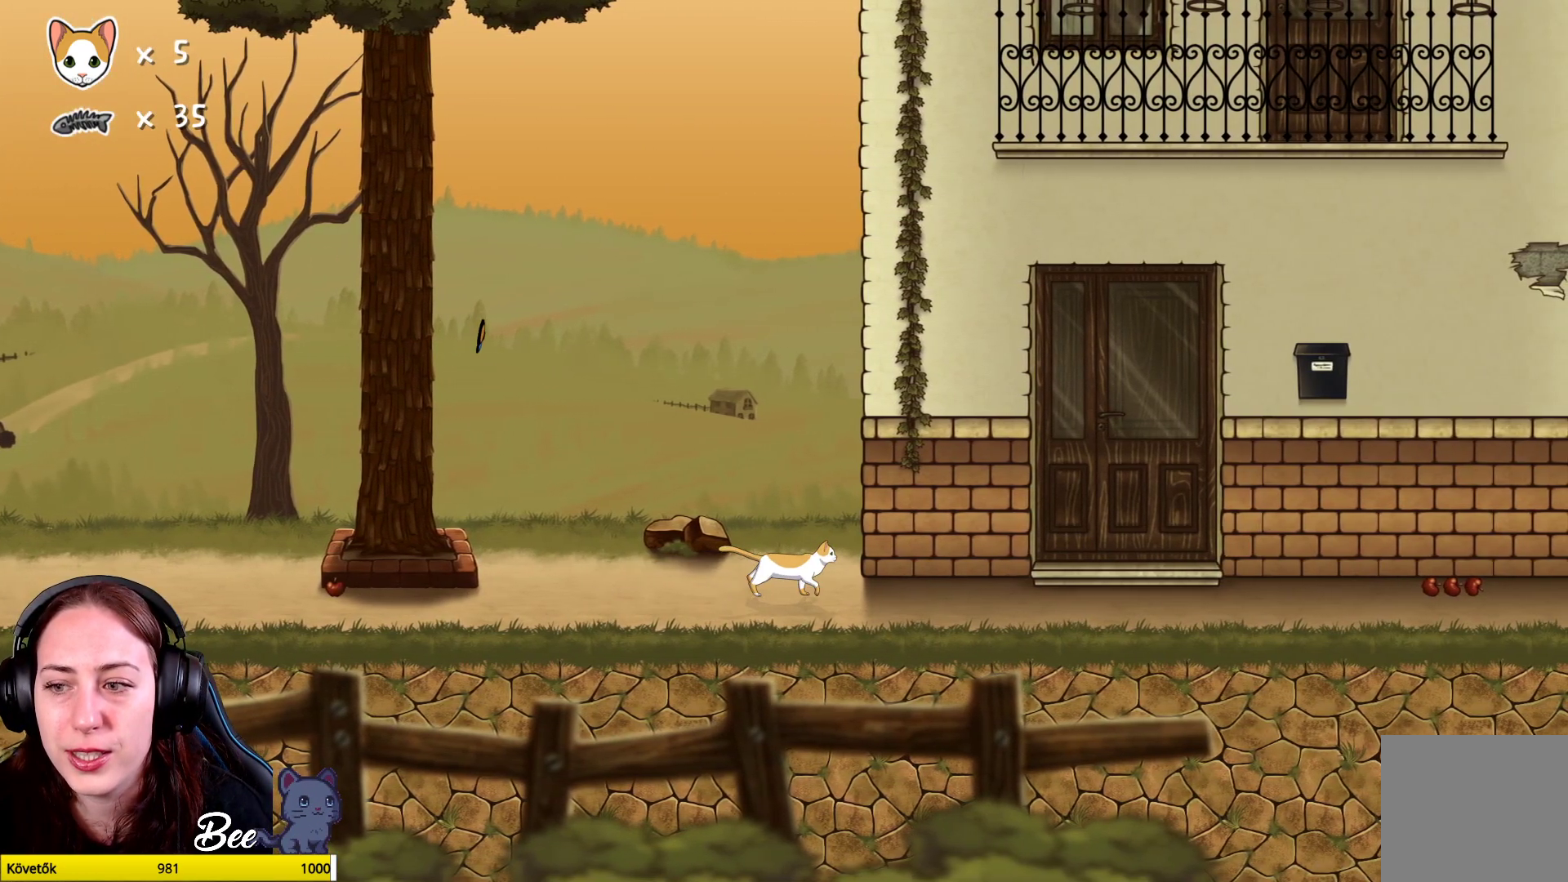
{"buttons": [], "left_stick": "right", "right_stick": "center", "events": [[67, "left_stick", "right"]]}
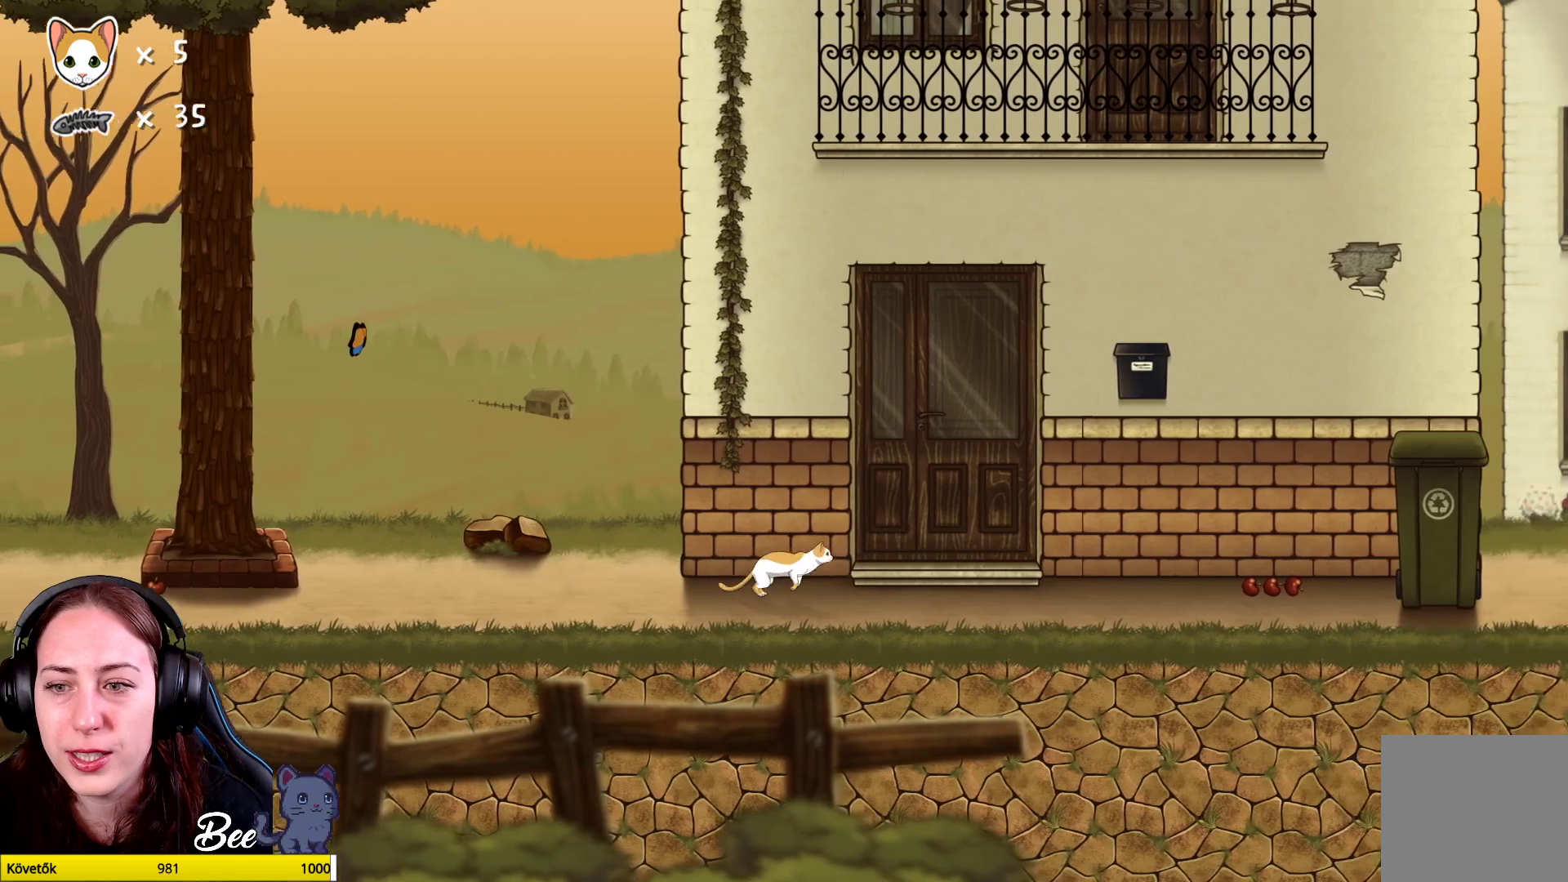
{"buttons": [], "left_stick": "right", "right_stick": "center", "events": []}
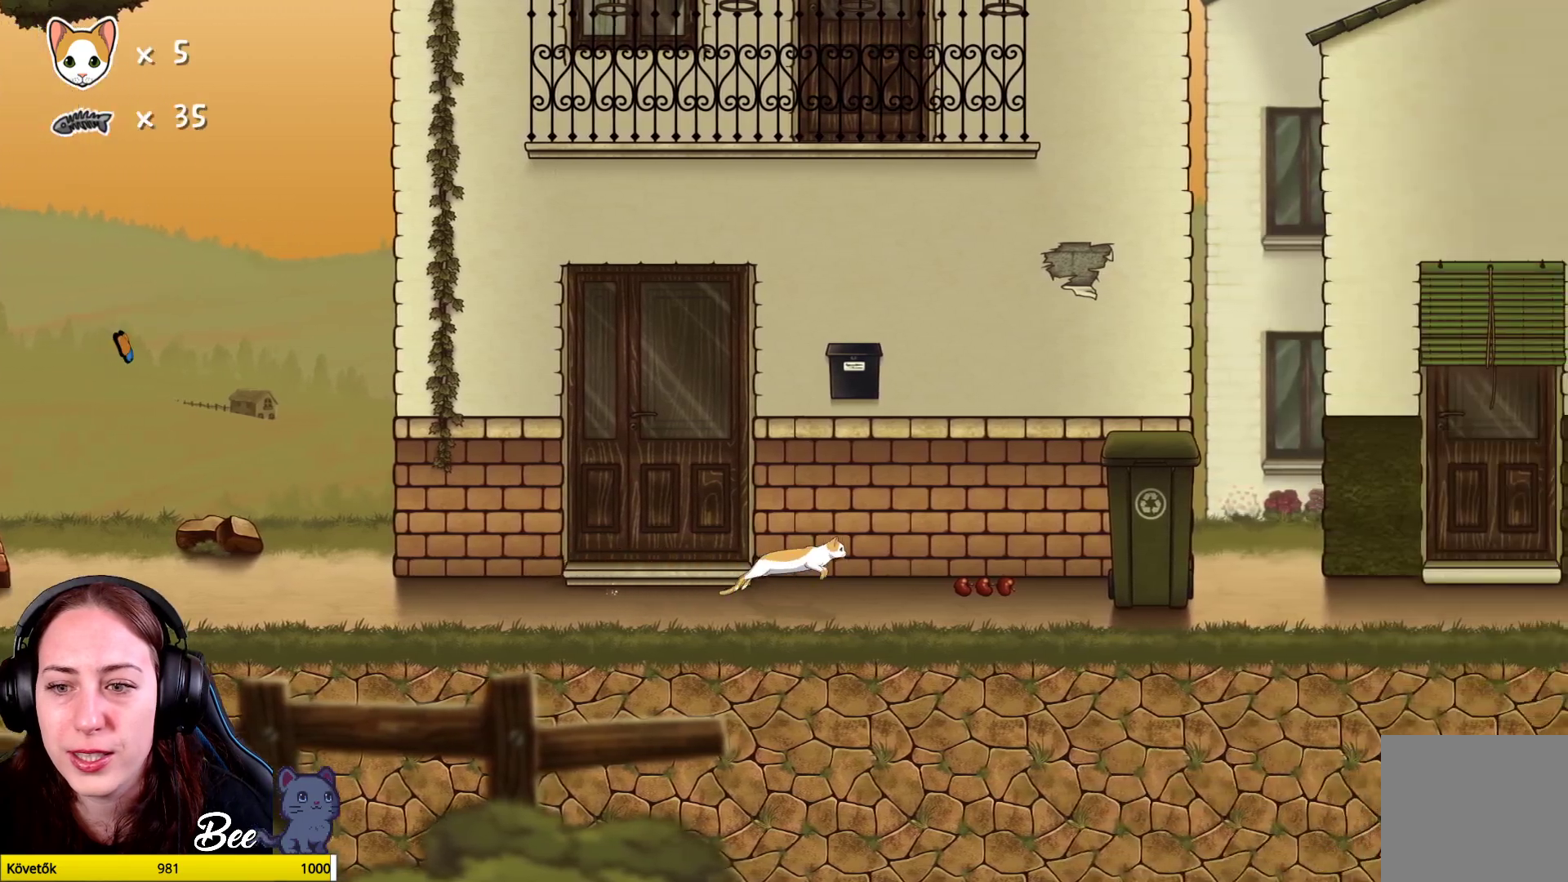
{"buttons": ["X"], "left_stick": "center", "right_stick": "center", "events": [[67, "left_stick", "center"], [217, "X", "down"], [333, "X", "up"], [433, "X", "down"]]}
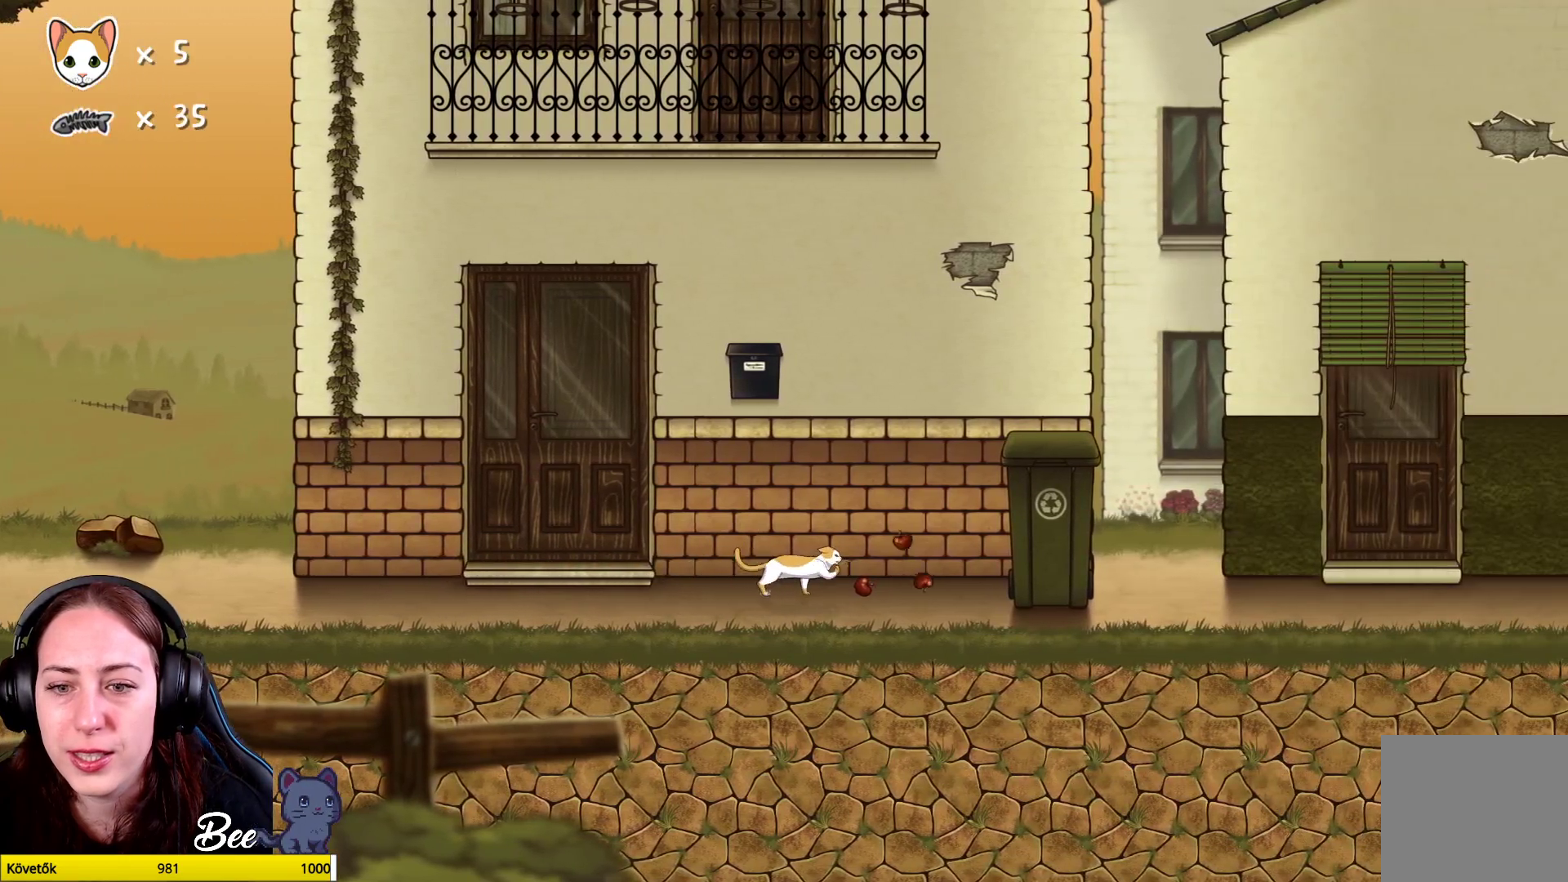
{"buttons": [], "left_stick": "center", "right_stick": "center", "events": [[33, "X", "up"], [150, "X", "down"], [250, "X", "up"], [333, "X", "down"], [450, "X", "up"]]}
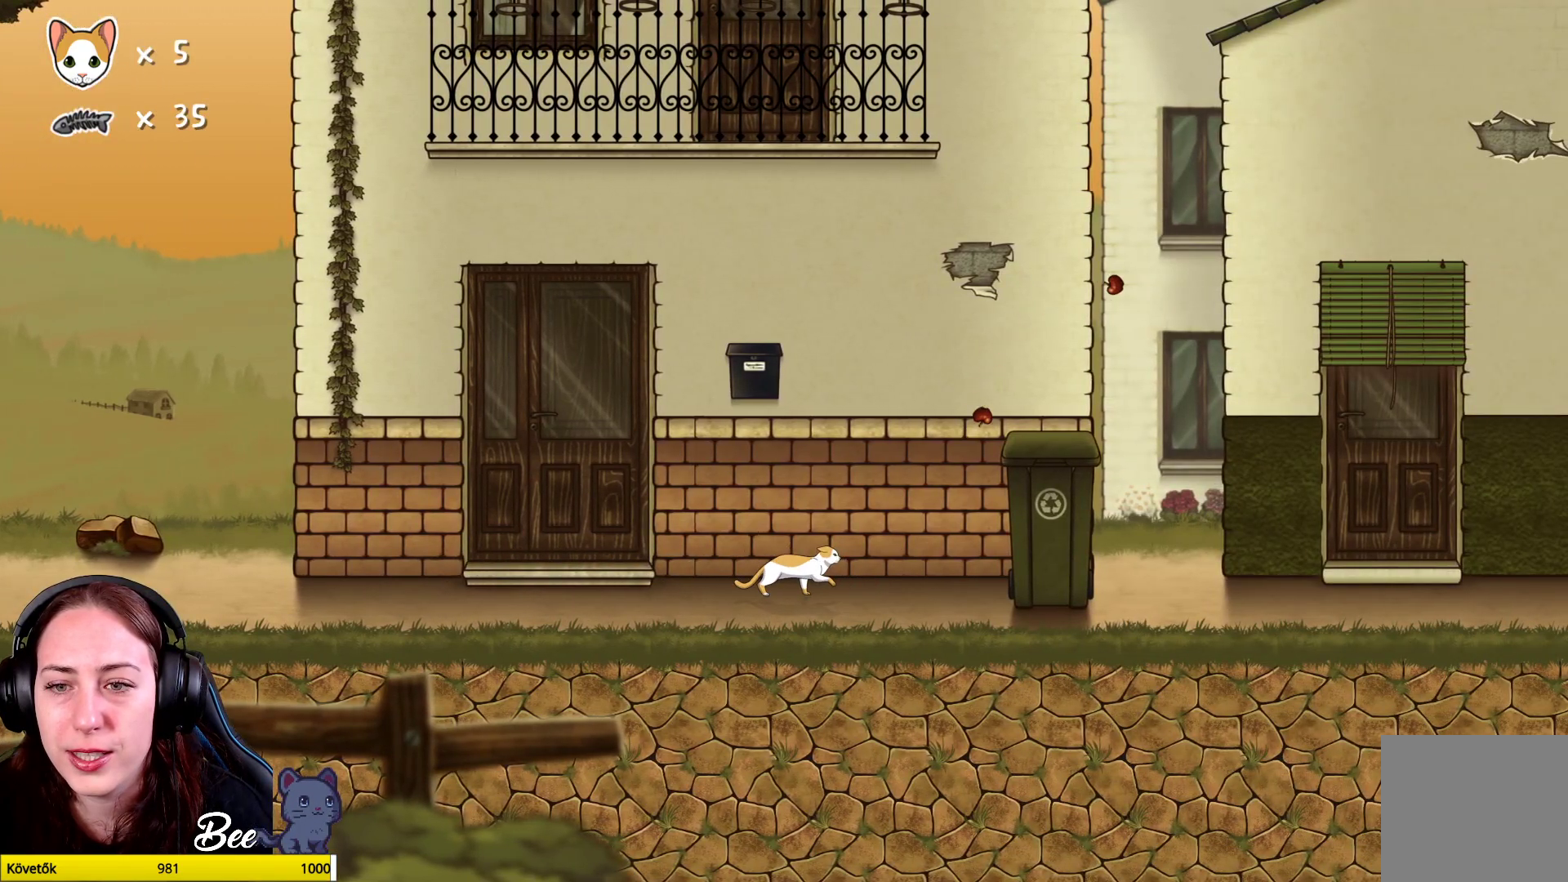
{"buttons": [], "left_stick": "center", "right_stick": "center", "events": [[83, "X", "down"], [150, "X", "up"], [283, "X", "down"], [367, "X", "up"]]}
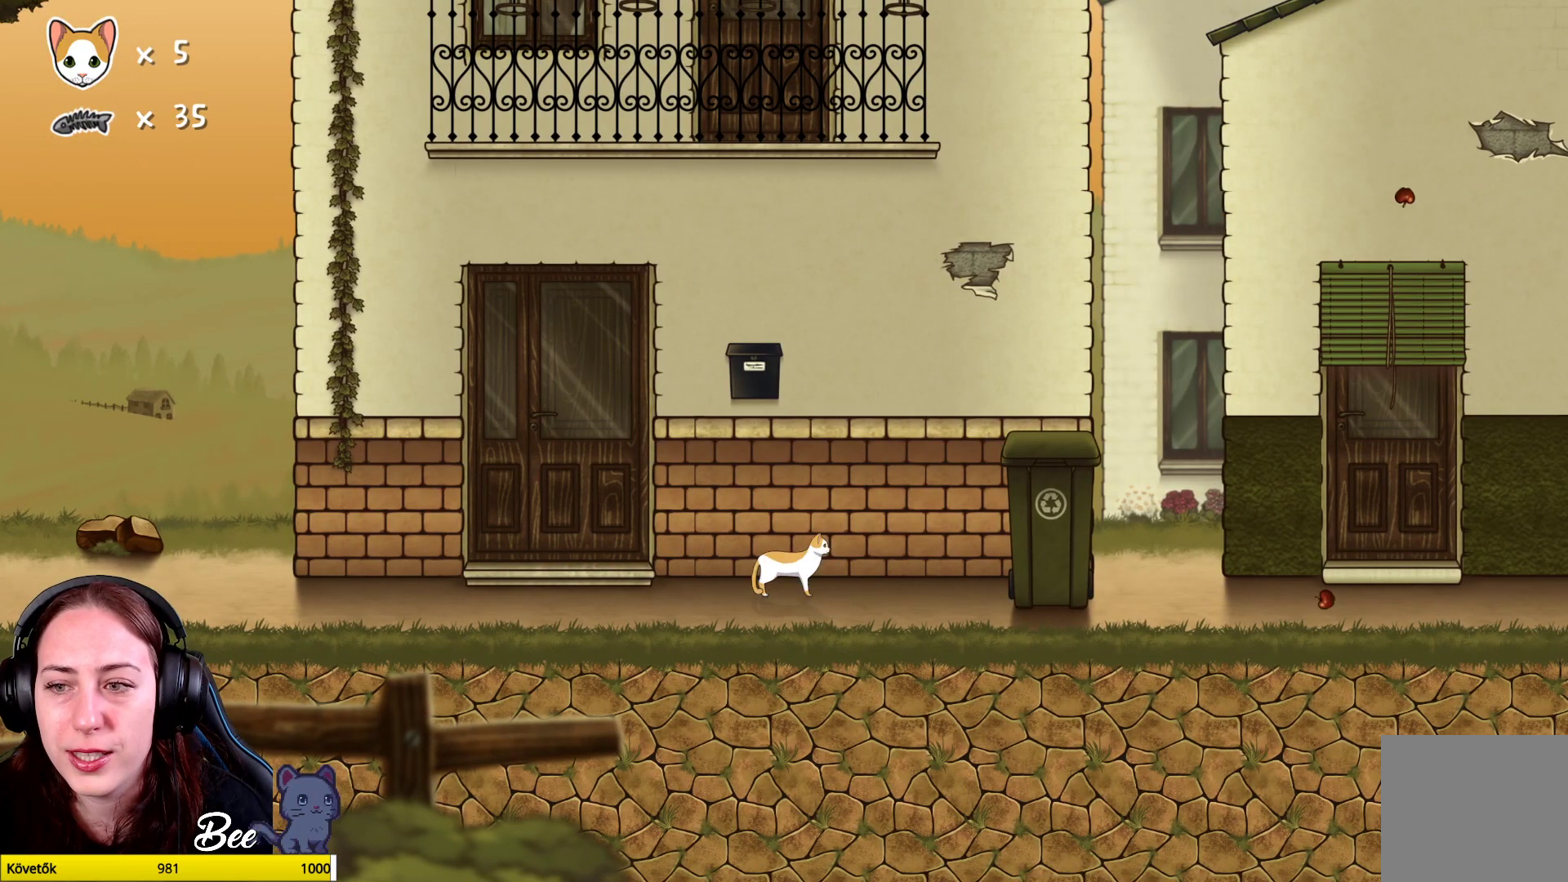
{"buttons": [], "left_stick": "center", "right_stick": "center", "events": []}
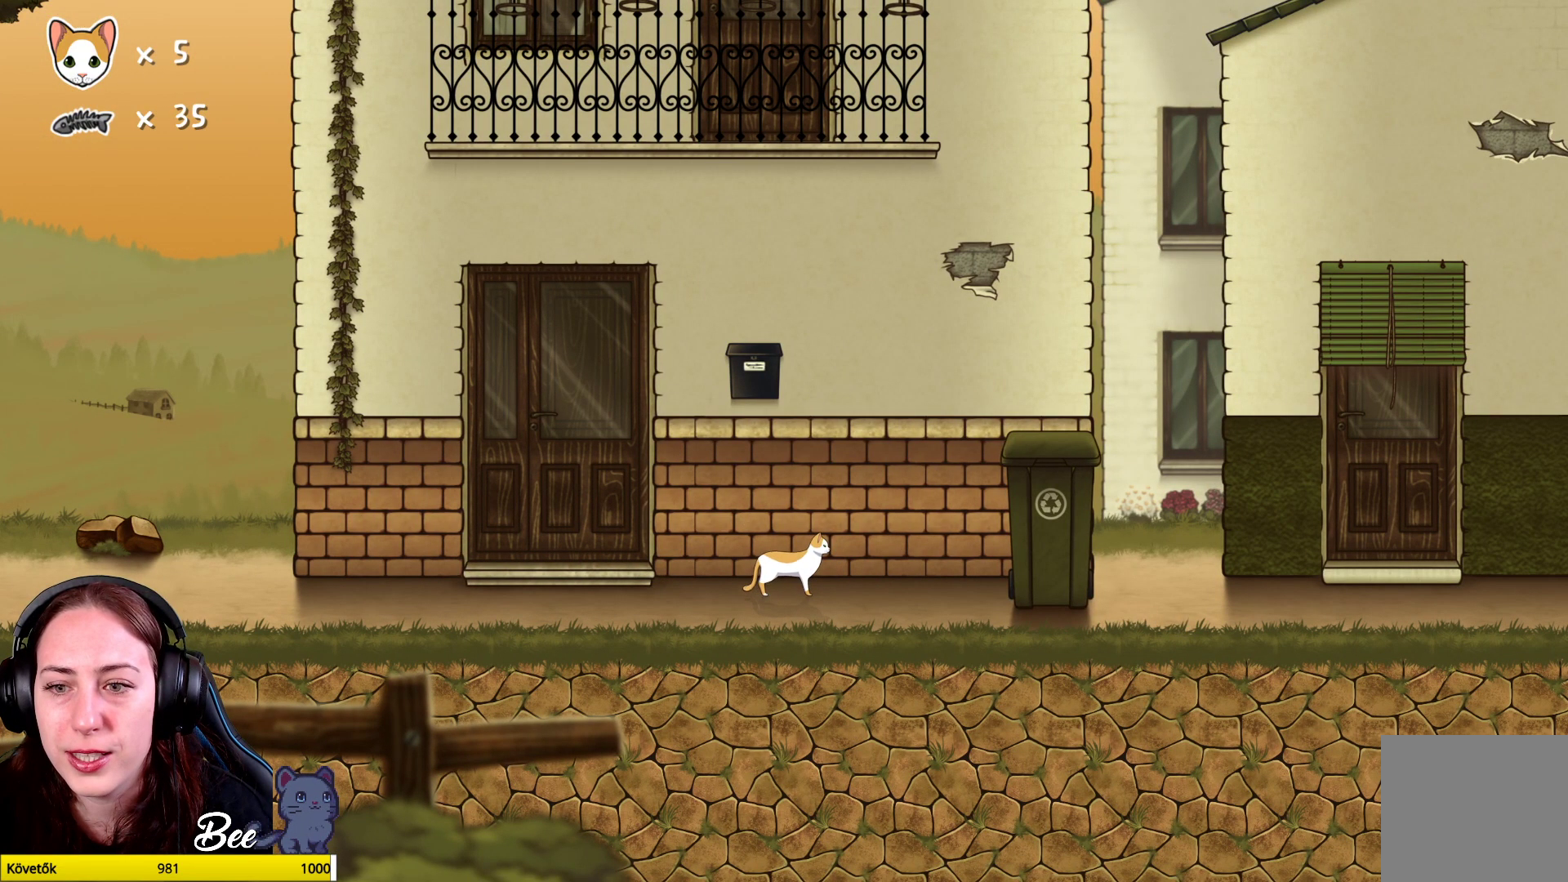
{"buttons": ["A"], "left_stick": "up-right", "right_stick": "center", "events": [[183, "left_stick", "up-right"], [400, "A", "down"]]}
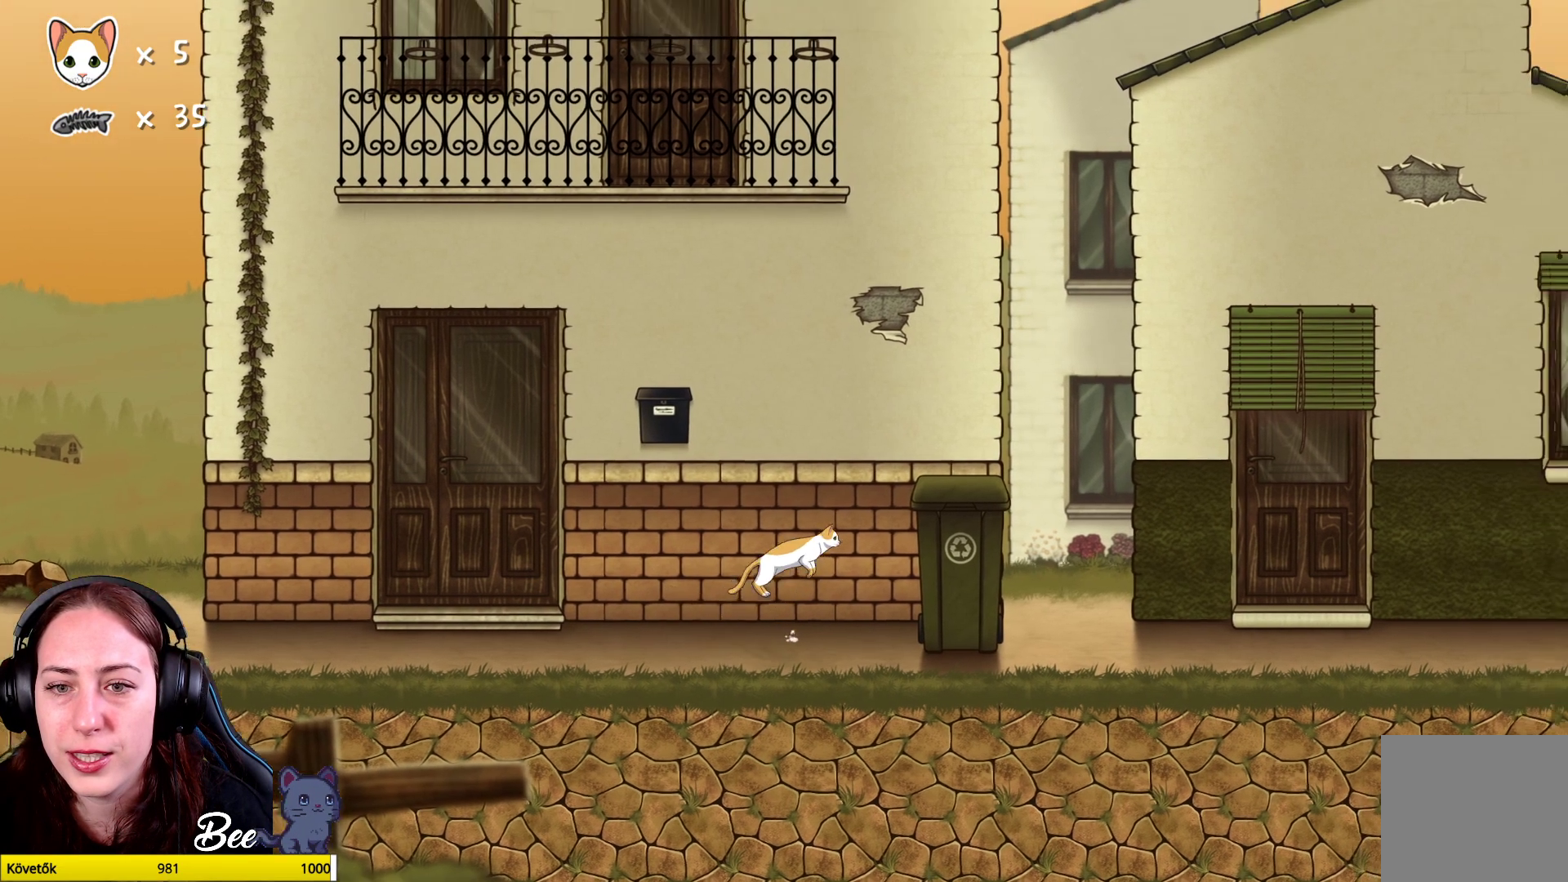
{"buttons": [], "left_stick": "up", "right_stick": "center", "events": [[67, "A", "up"], [83, "left_stick", "up"], [133, "A", "down"], [267, "A", "up"]]}
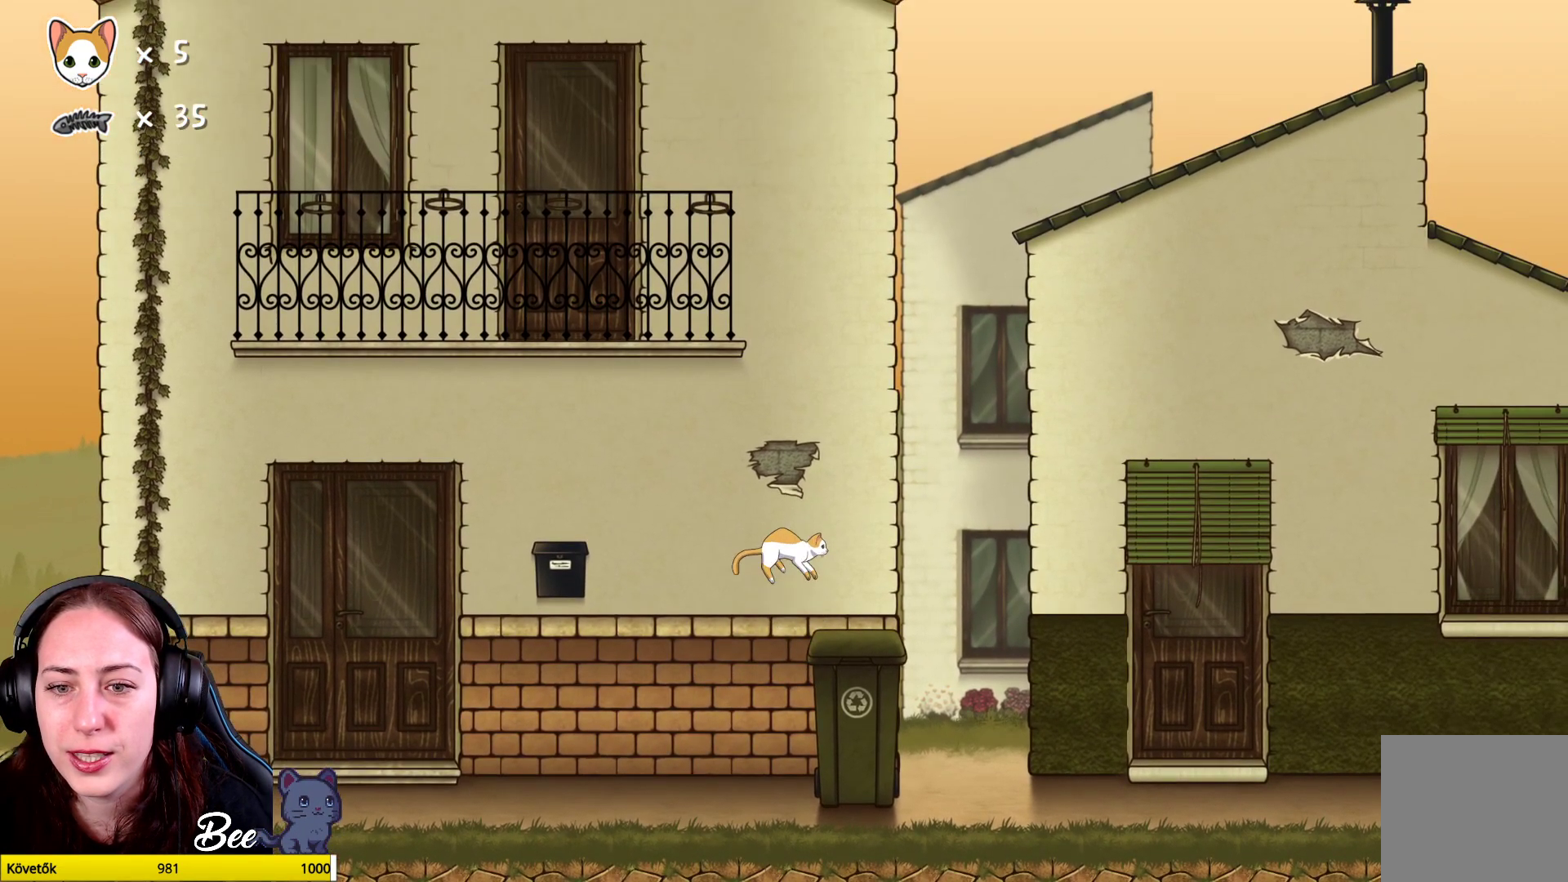
{"buttons": [], "left_stick": "up-right", "right_stick": "center", "events": [[67, "left_stick", "up-right"], [333, "A", "down"], [467, "A", "up"]]}
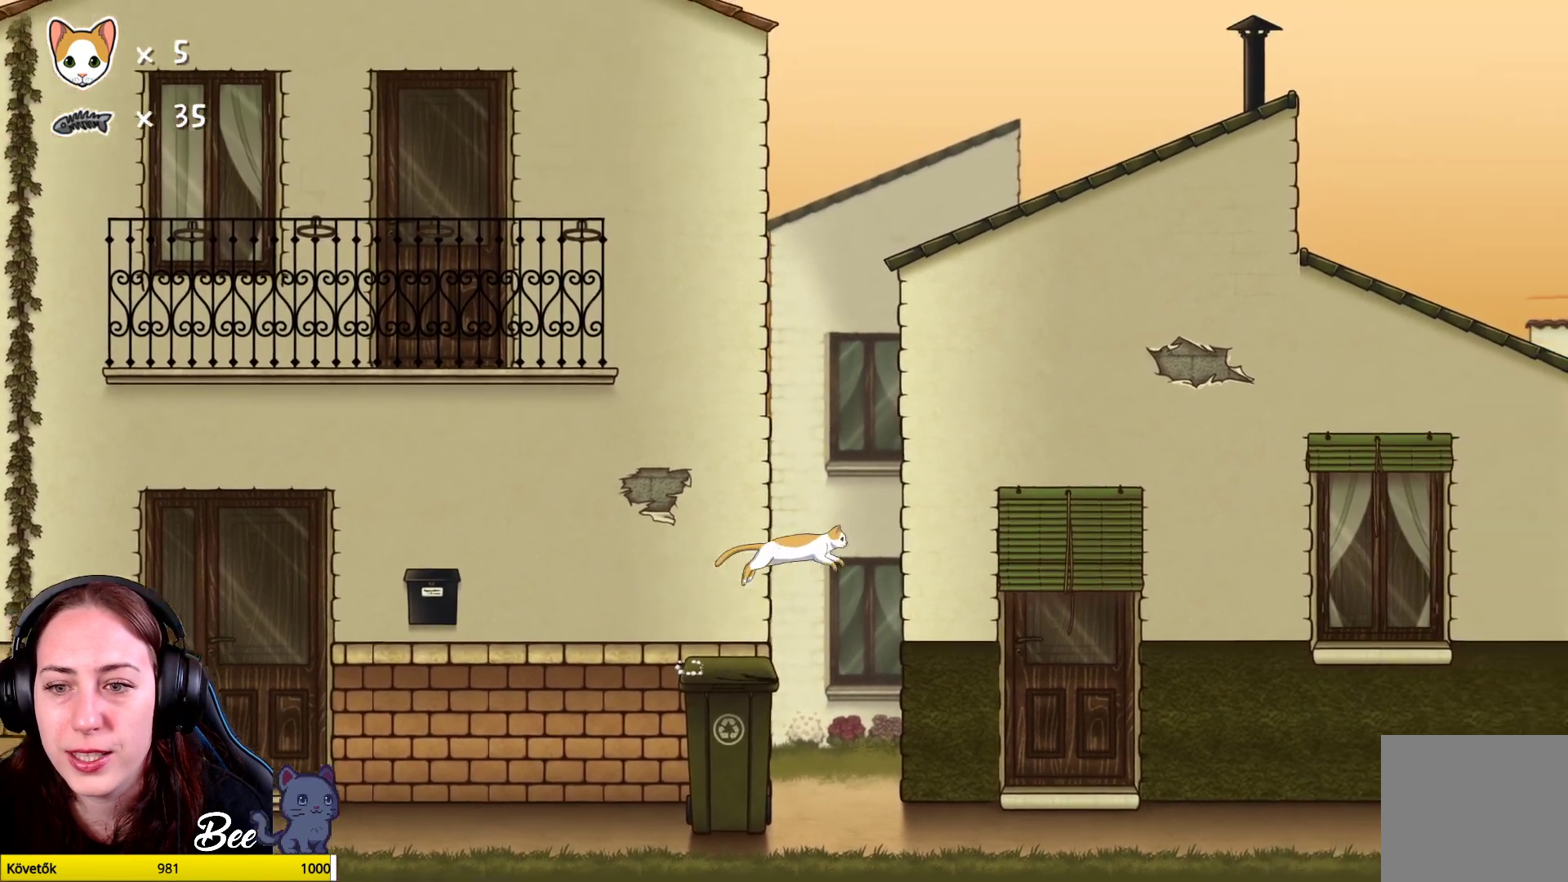
{"buttons": [], "left_stick": "up-right", "right_stick": "center", "events": [[17, "A", "down"], [167, "A", "up"]]}
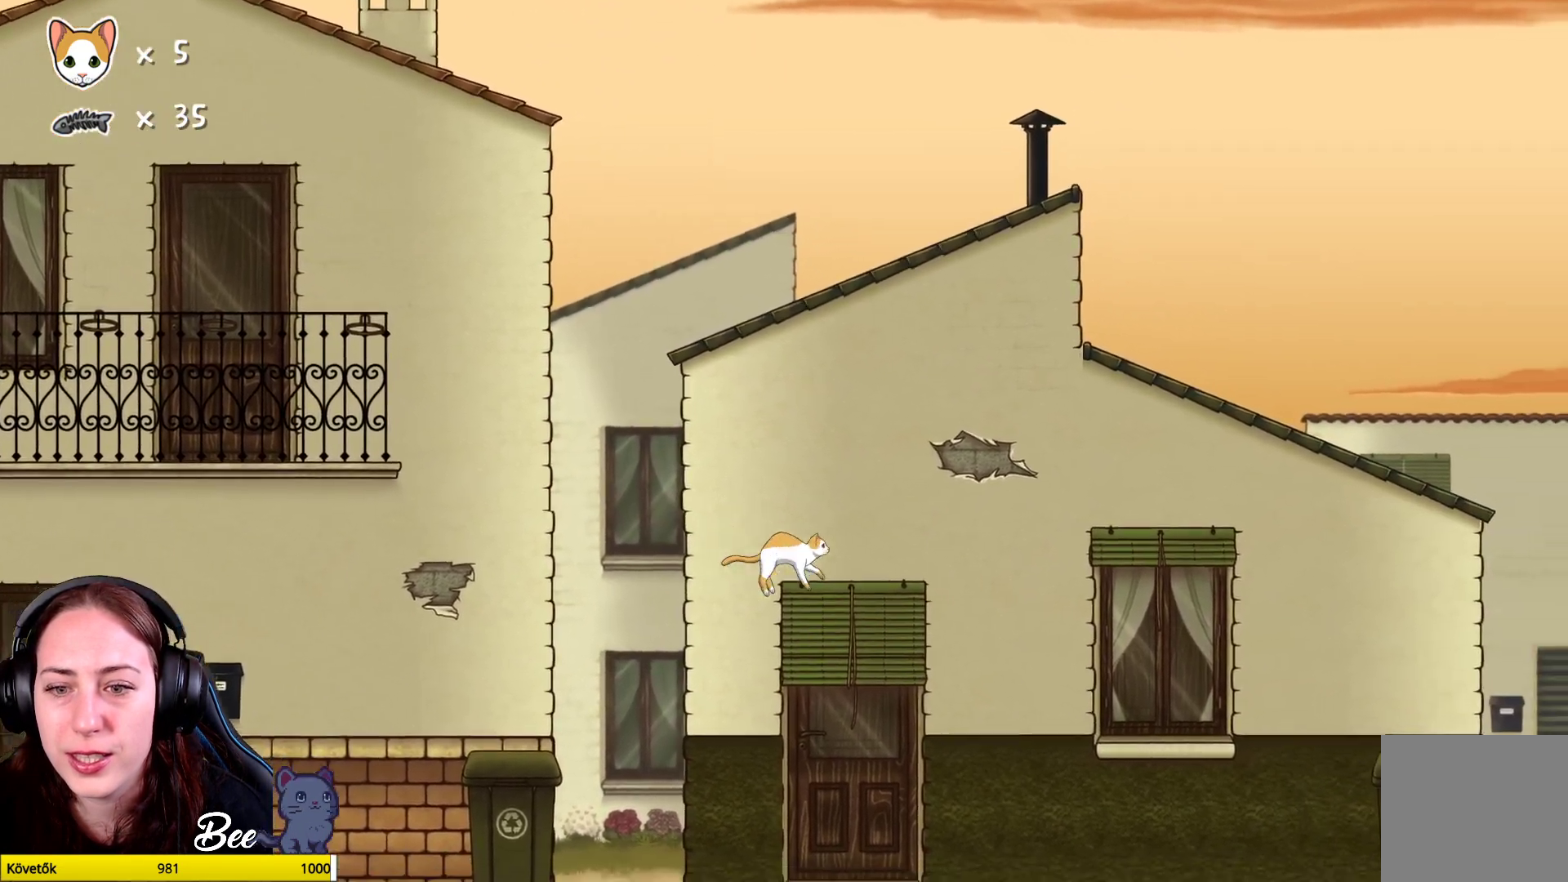
{"buttons": [], "left_stick": "up-right", "right_stick": "center", "events": []}
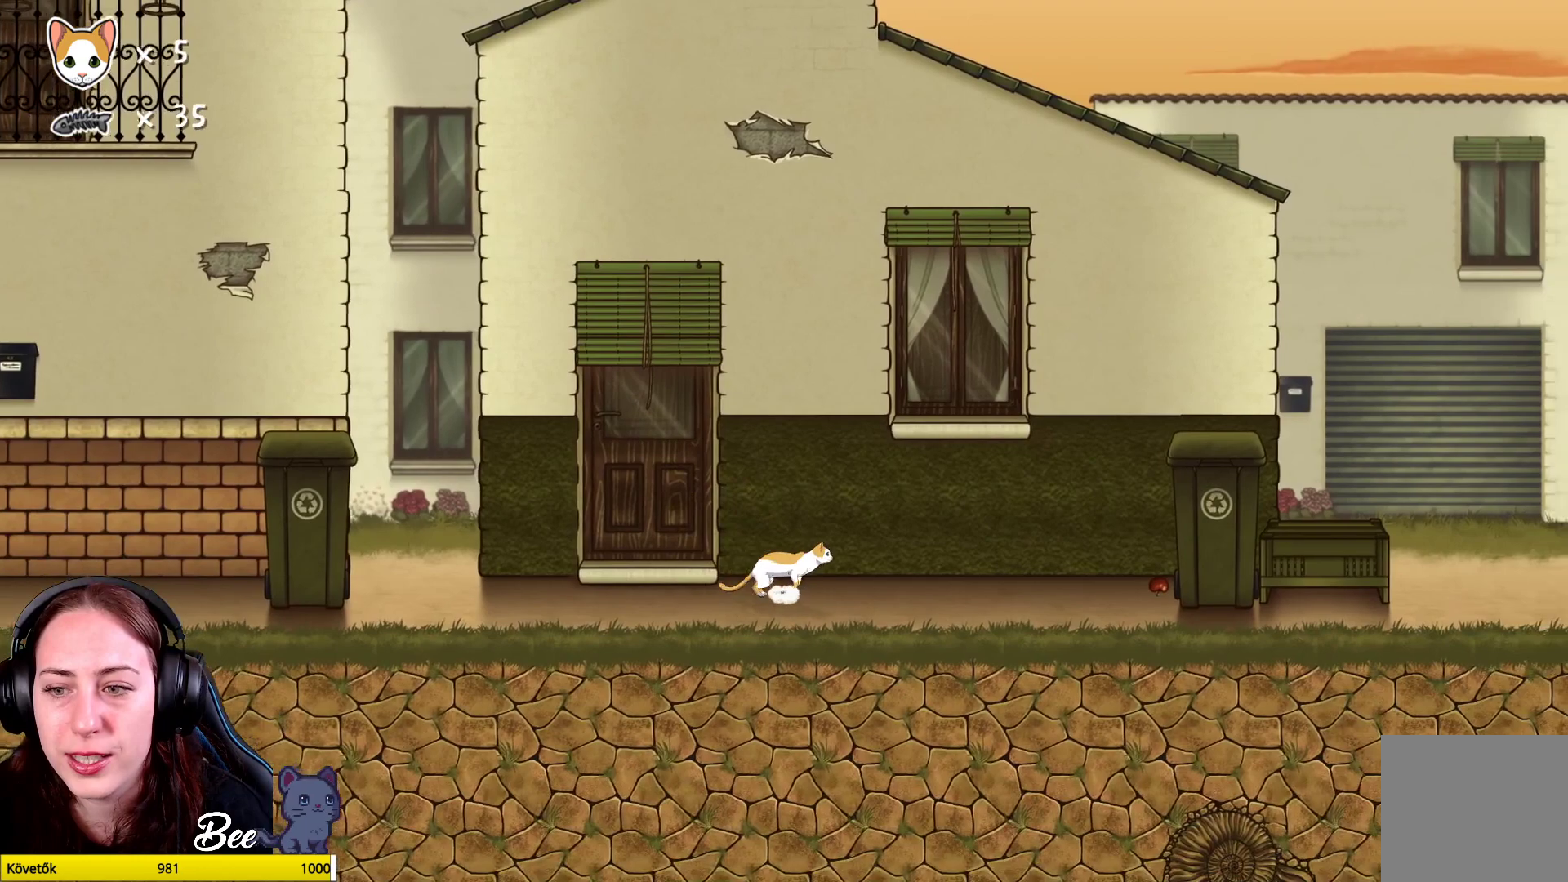
{"buttons": [], "left_stick": "up-right", "right_stick": "center", "events": []}
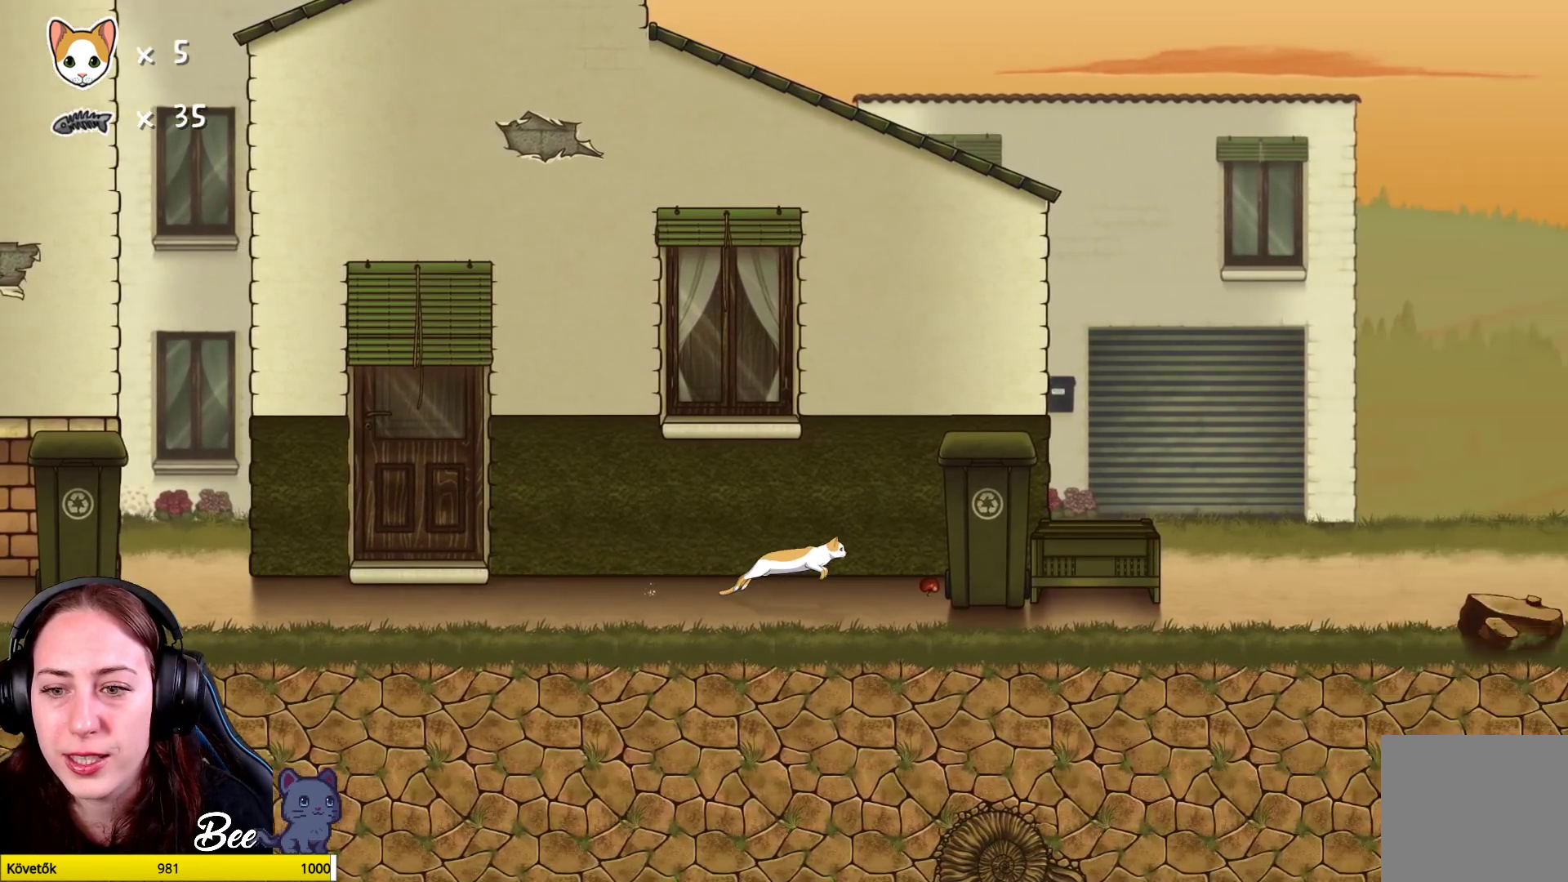
{"buttons": [], "left_stick": "center", "right_stick": "center", "events": [[100, "left_stick", "center"], [150, "X", "down"], [267, "X", "up"], [367, "X", "down"], [467, "X", "up"]]}
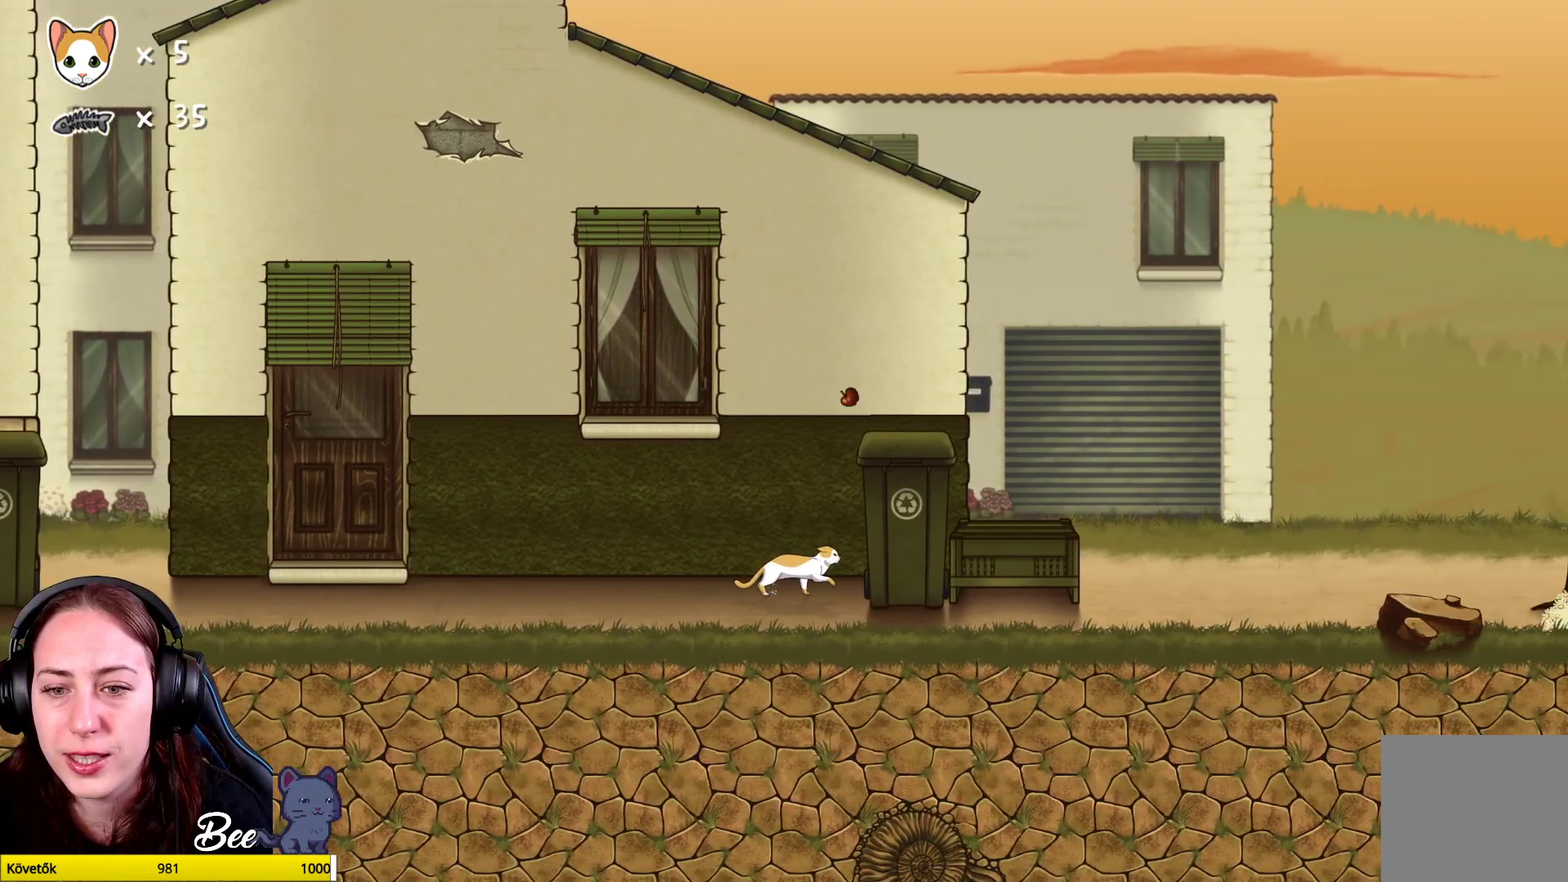
{"buttons": [], "left_stick": "up-right", "right_stick": "center", "events": [[300, "left_stick", "up-right"]]}
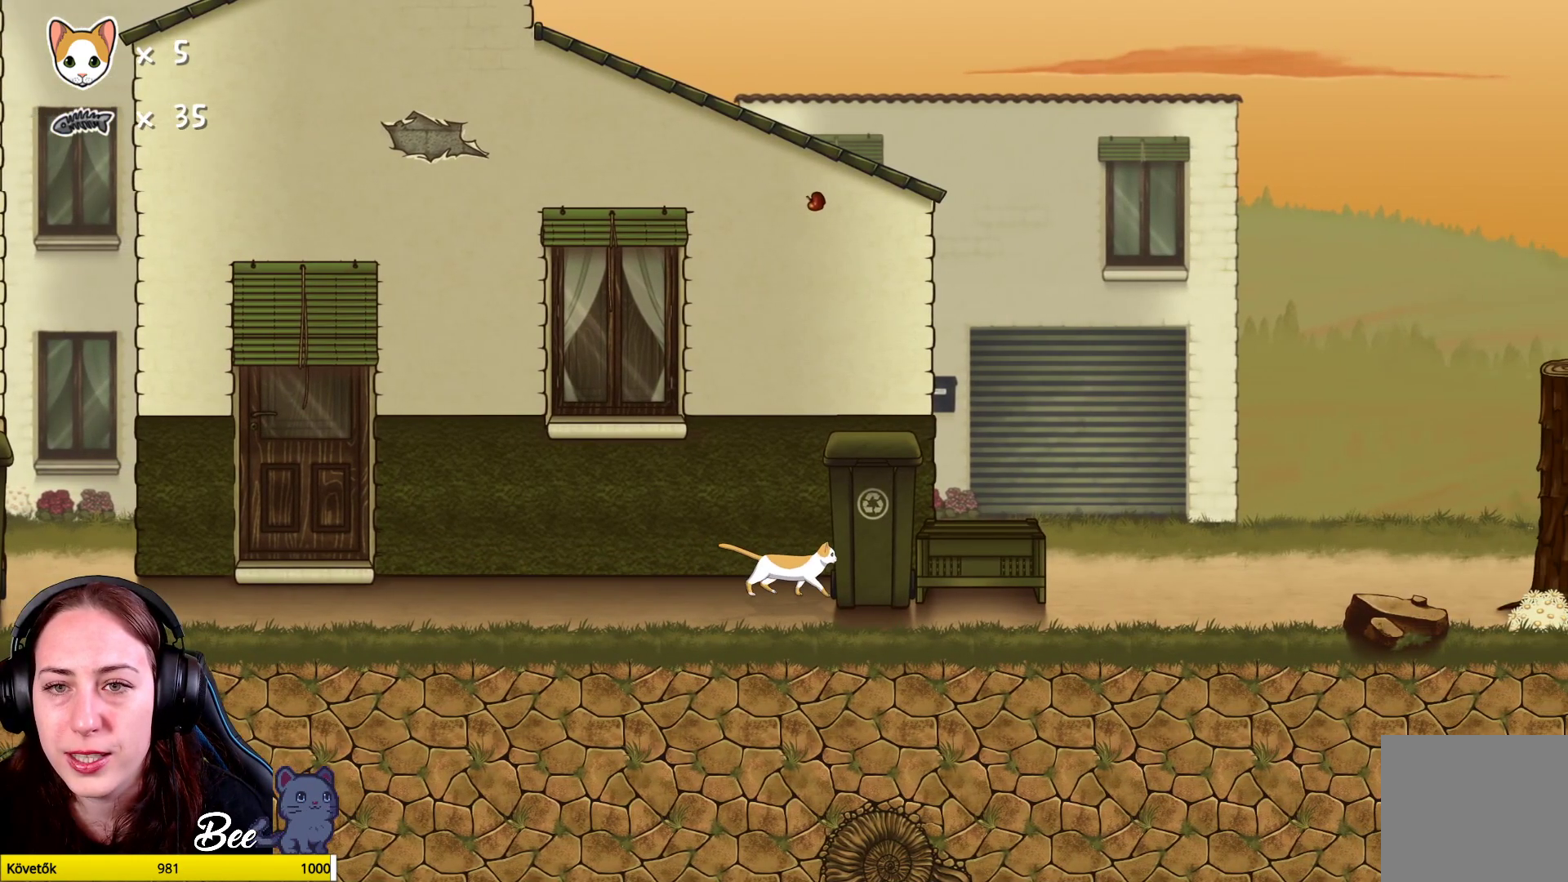
{"buttons": ["X"], "left_stick": "center", "right_stick": "center", "events": [[100, "left_stick", "center"], [467, "X", "down"]]}
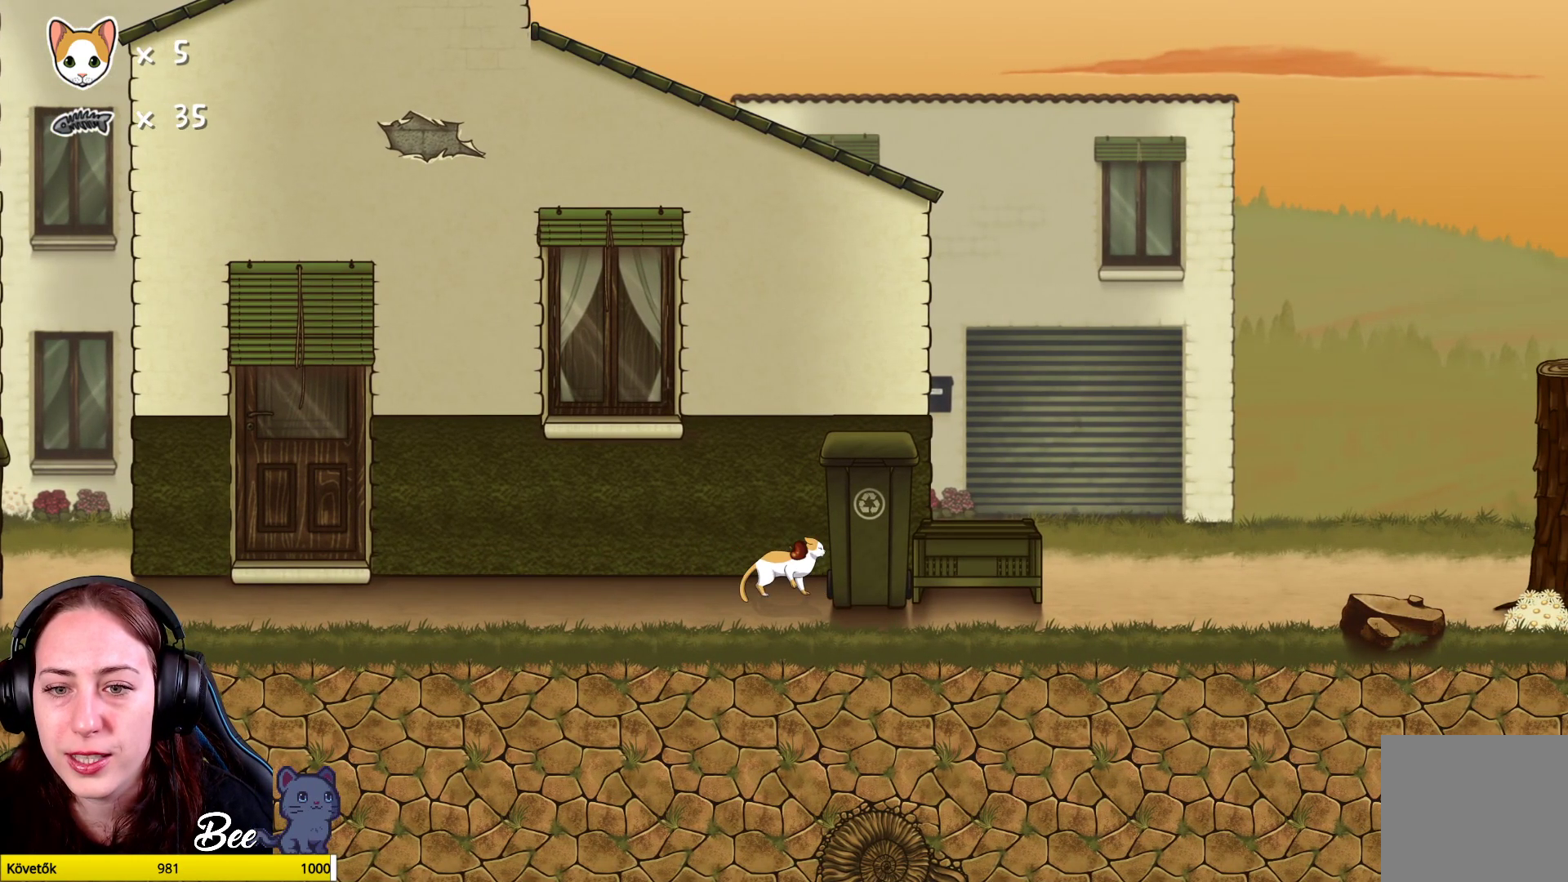
{"buttons": [], "left_stick": "down-left", "right_stick": "center", "events": [[67, "X", "up"], [167, "X", "down"], [267, "X", "up"], [467, "left_stick", "down-left"]]}
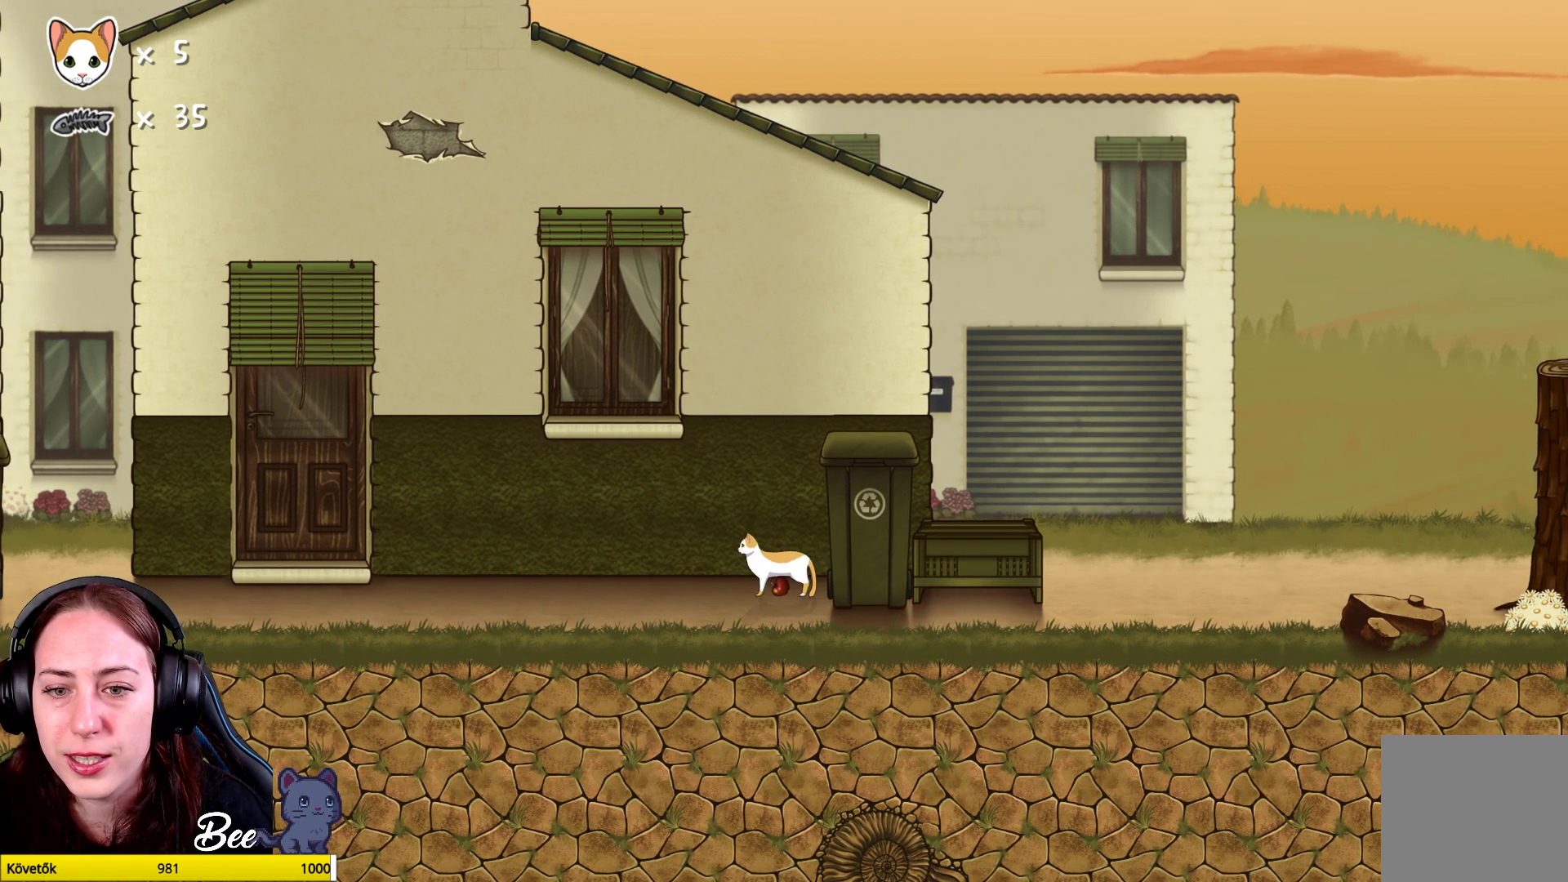
{"buttons": [], "left_stick": "right", "right_stick": "center", "events": [[167, "left_stick", "center"], [217, "X", "down"], [333, "X", "up"], [500, "left_stick", "right"]]}
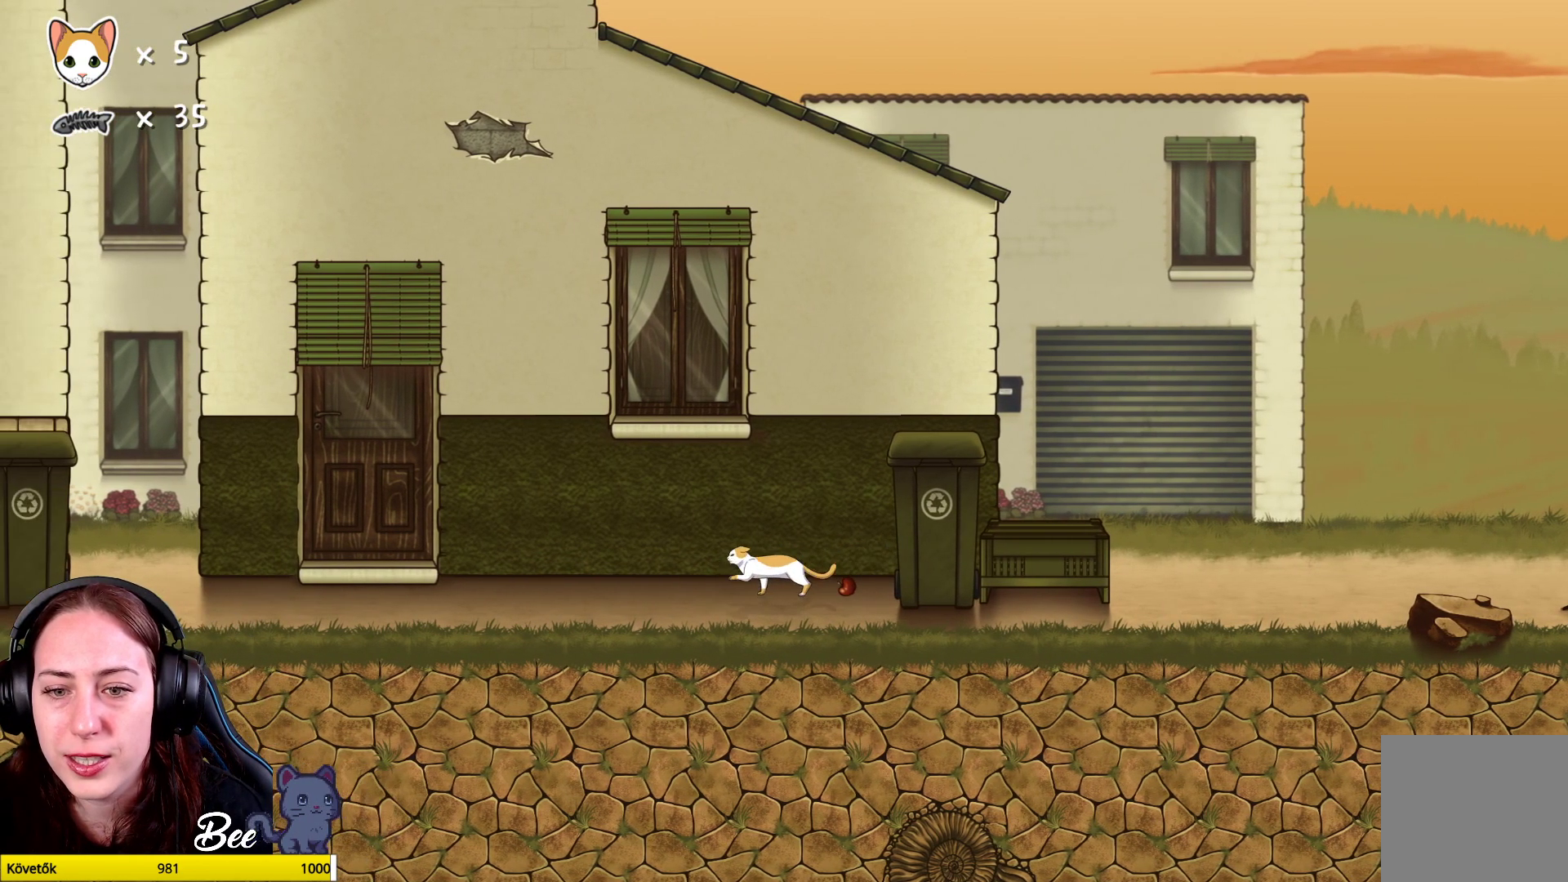
{"buttons": [], "left_stick": "center", "right_stick": "center", "events": [[200, "left_stick", "center"], [217, "X", "down"], [317, "X", "up"]]}
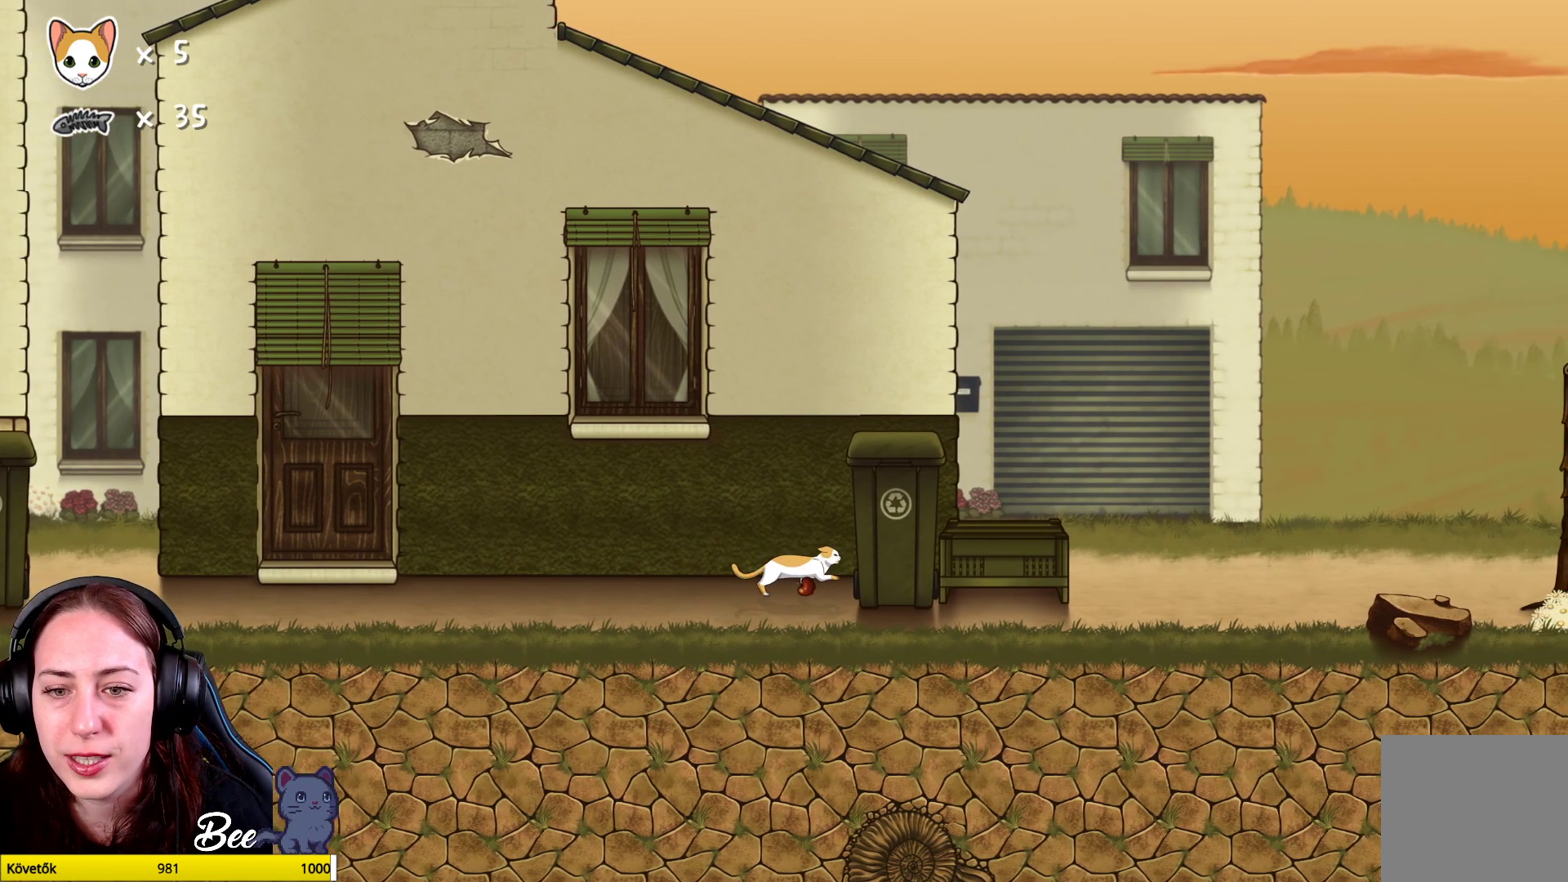
{"buttons": [], "left_stick": "down-left", "right_stick": "center", "events": [[367, "left_stick", "down-left"]]}
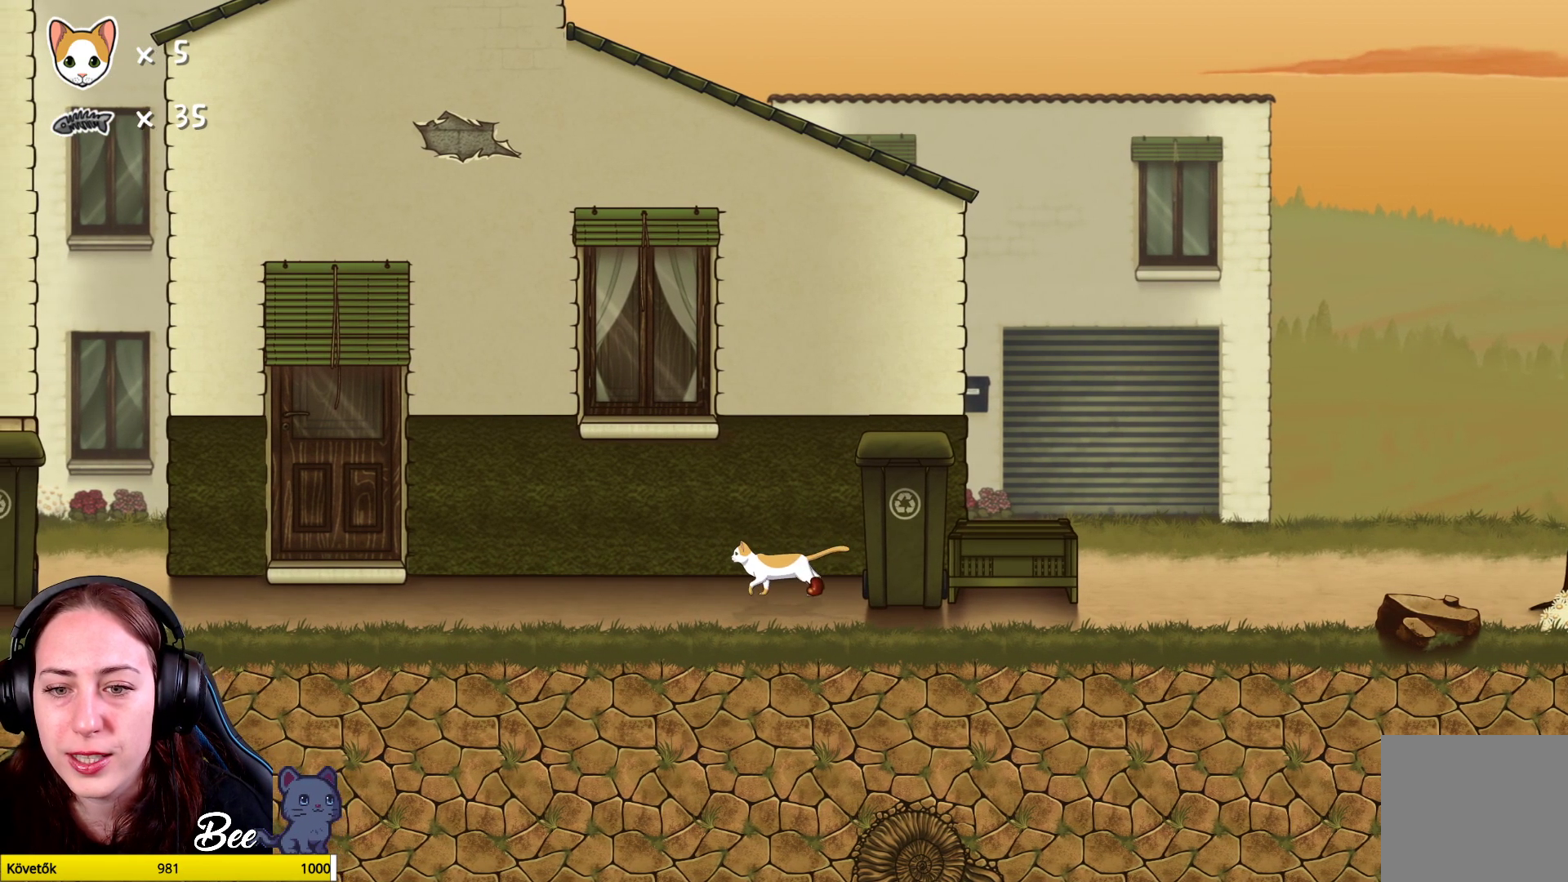
{"buttons": ["X"], "left_stick": "center", "right_stick": "center", "events": [[217, "left_stick", "center"], [283, "left_stick", "up-right"], [433, "X", "down"], [450, "left_stick", "center"]]}
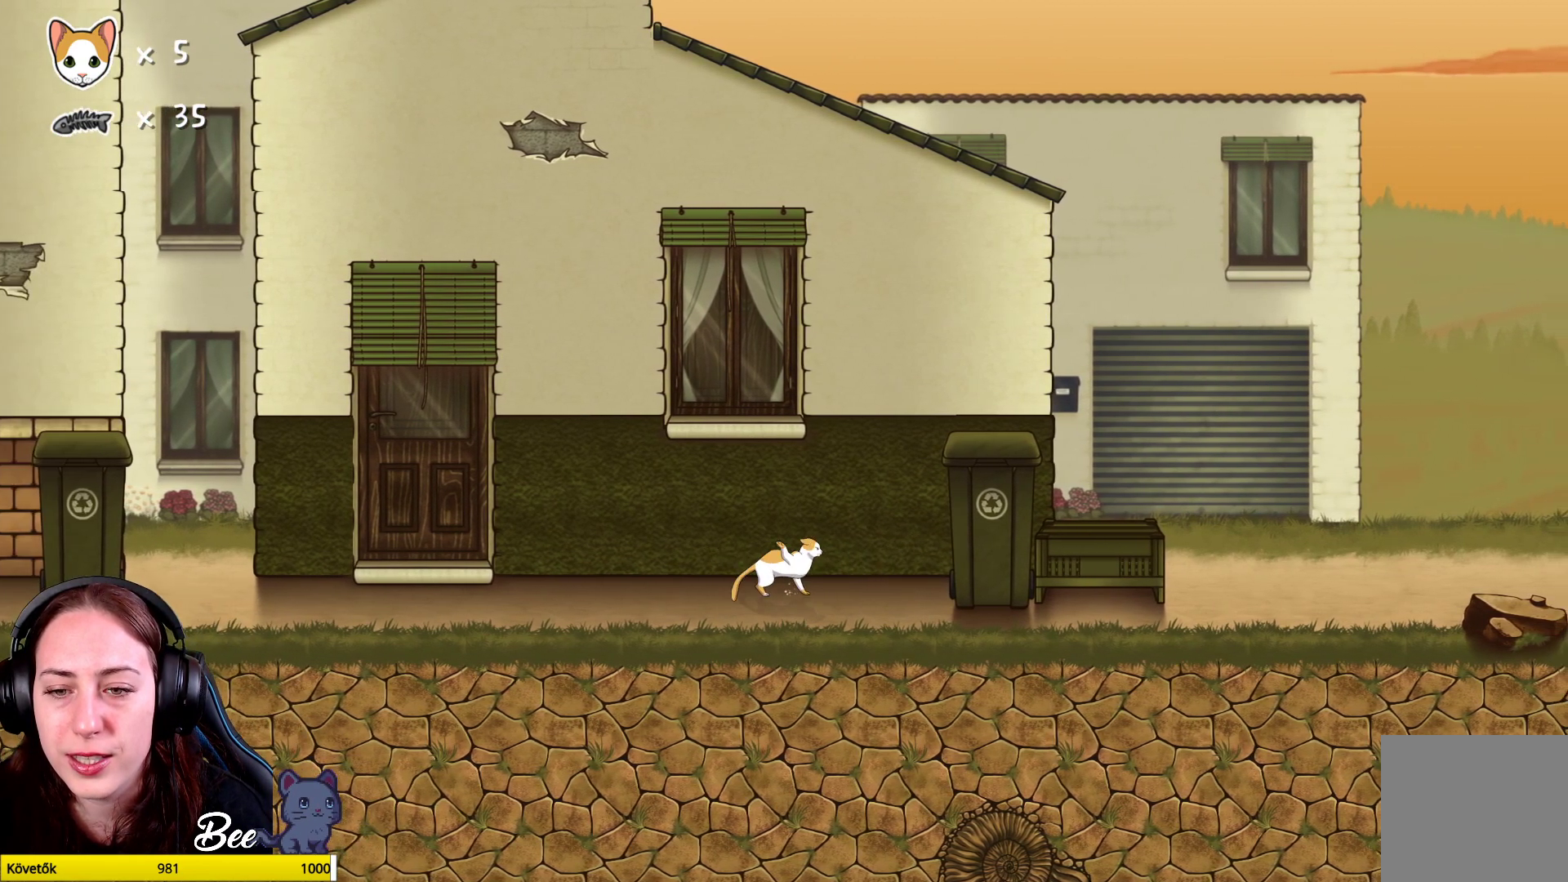
{"buttons": [], "left_stick": "center", "right_stick": "center", "events": [[17, "X", "up"], [400, "X", "down"], [450, "X", "up"]]}
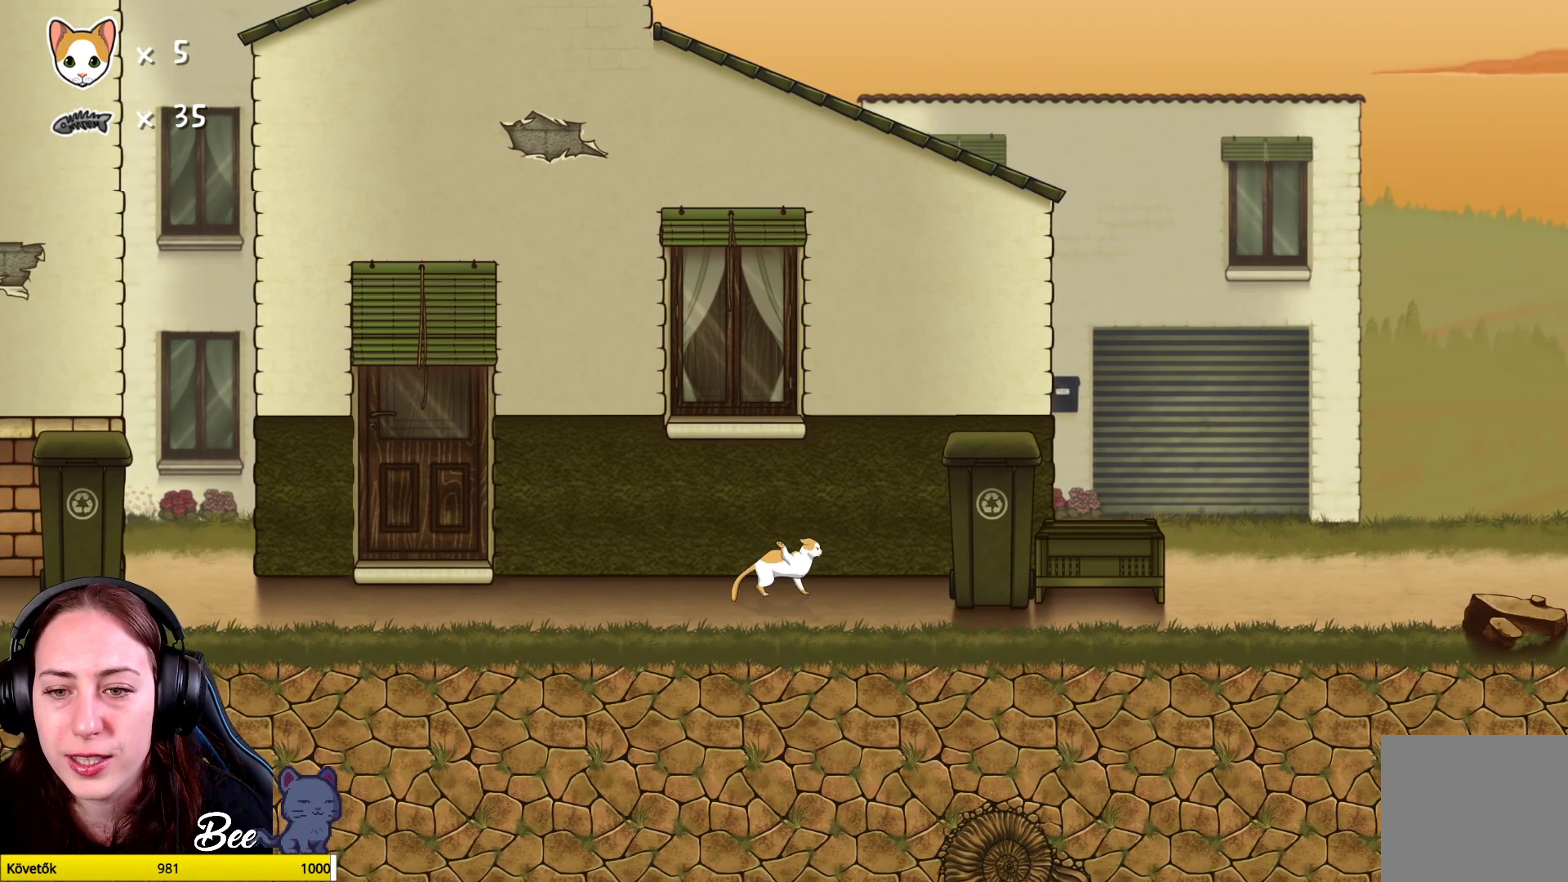
{"buttons": ["A"], "left_stick": "up-right", "right_stick": "center", "events": [[200, "left_stick", "up-right"], [250, "A", "down"], [417, "A", "up"], [500, "A", "down"]]}
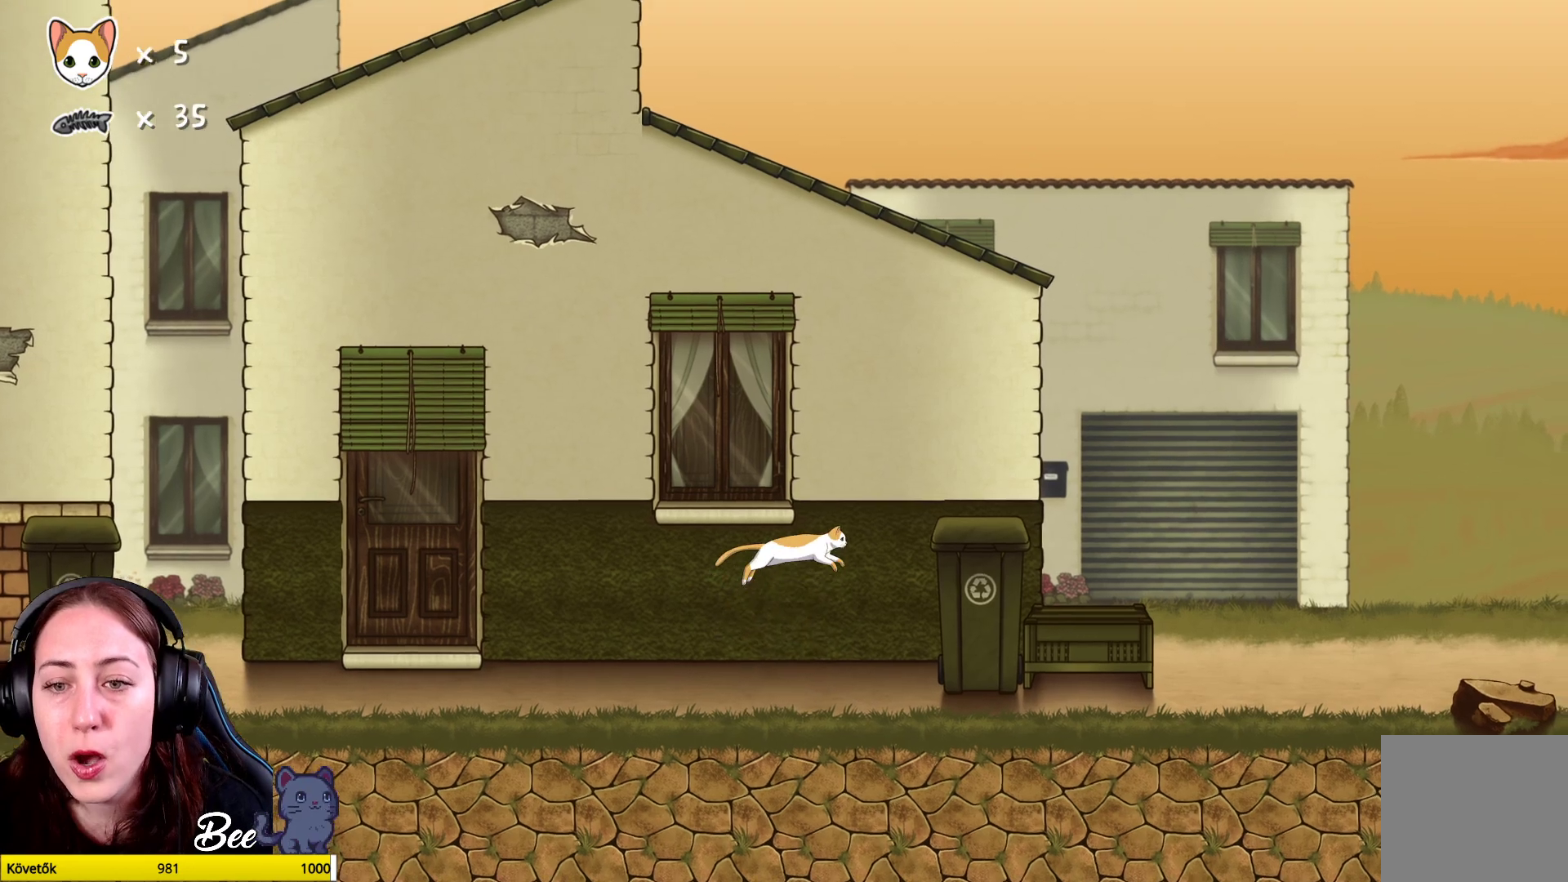
{"buttons": [], "left_stick": "up-right", "right_stick": "center", "events": [[150, "A", "up"]]}
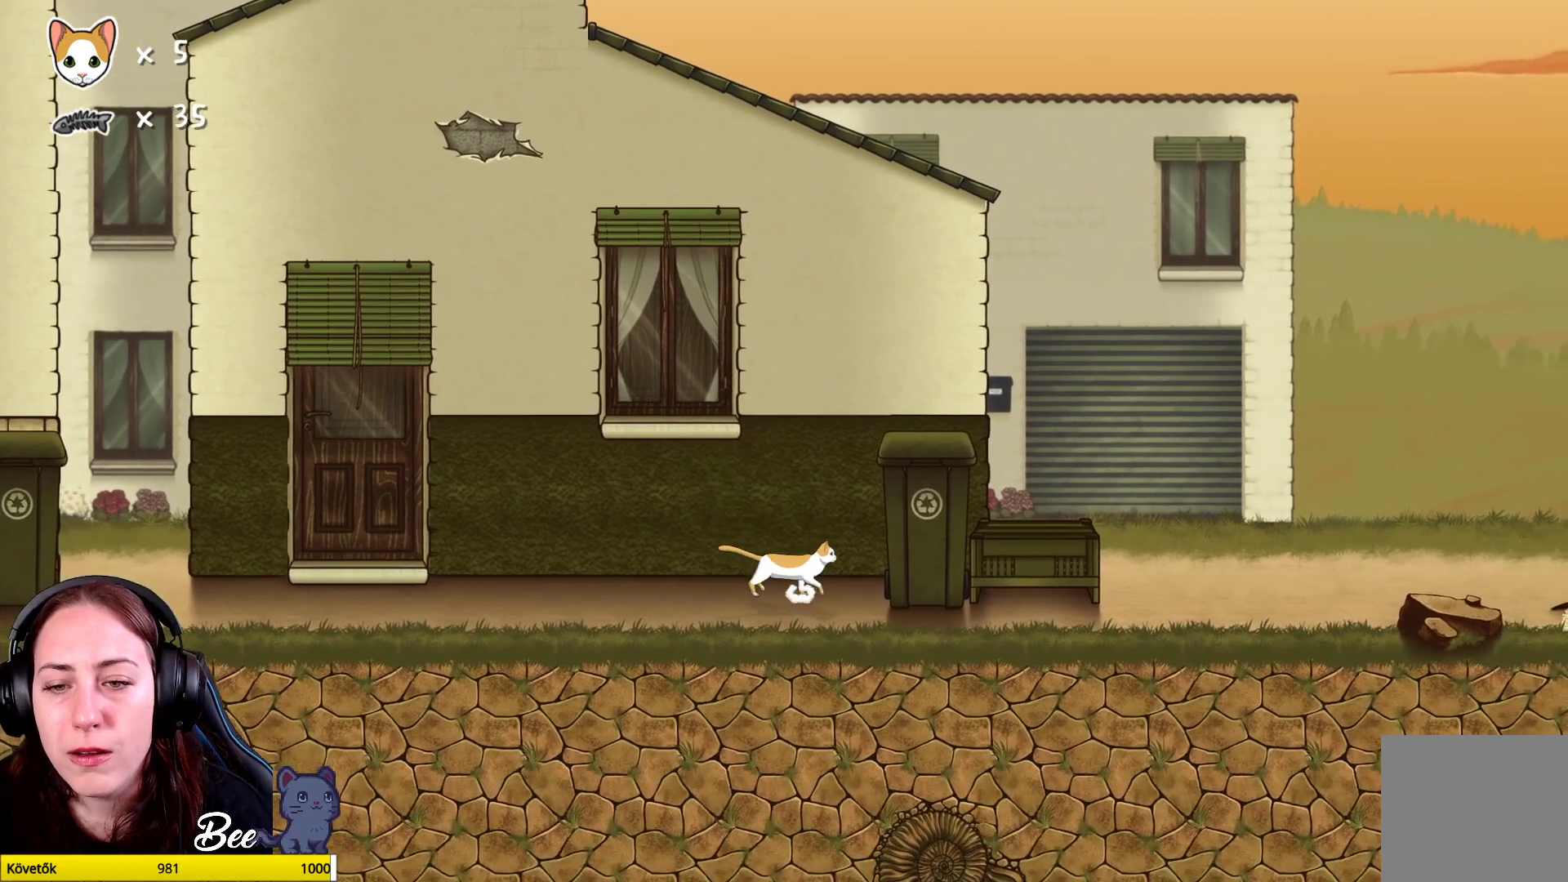
{"buttons": ["A"], "left_stick": "center", "right_stick": "center", "events": [[33, "A", "down"], [50, "left_stick", "center"], [317, "A", "up"], [433, "A", "down"]]}